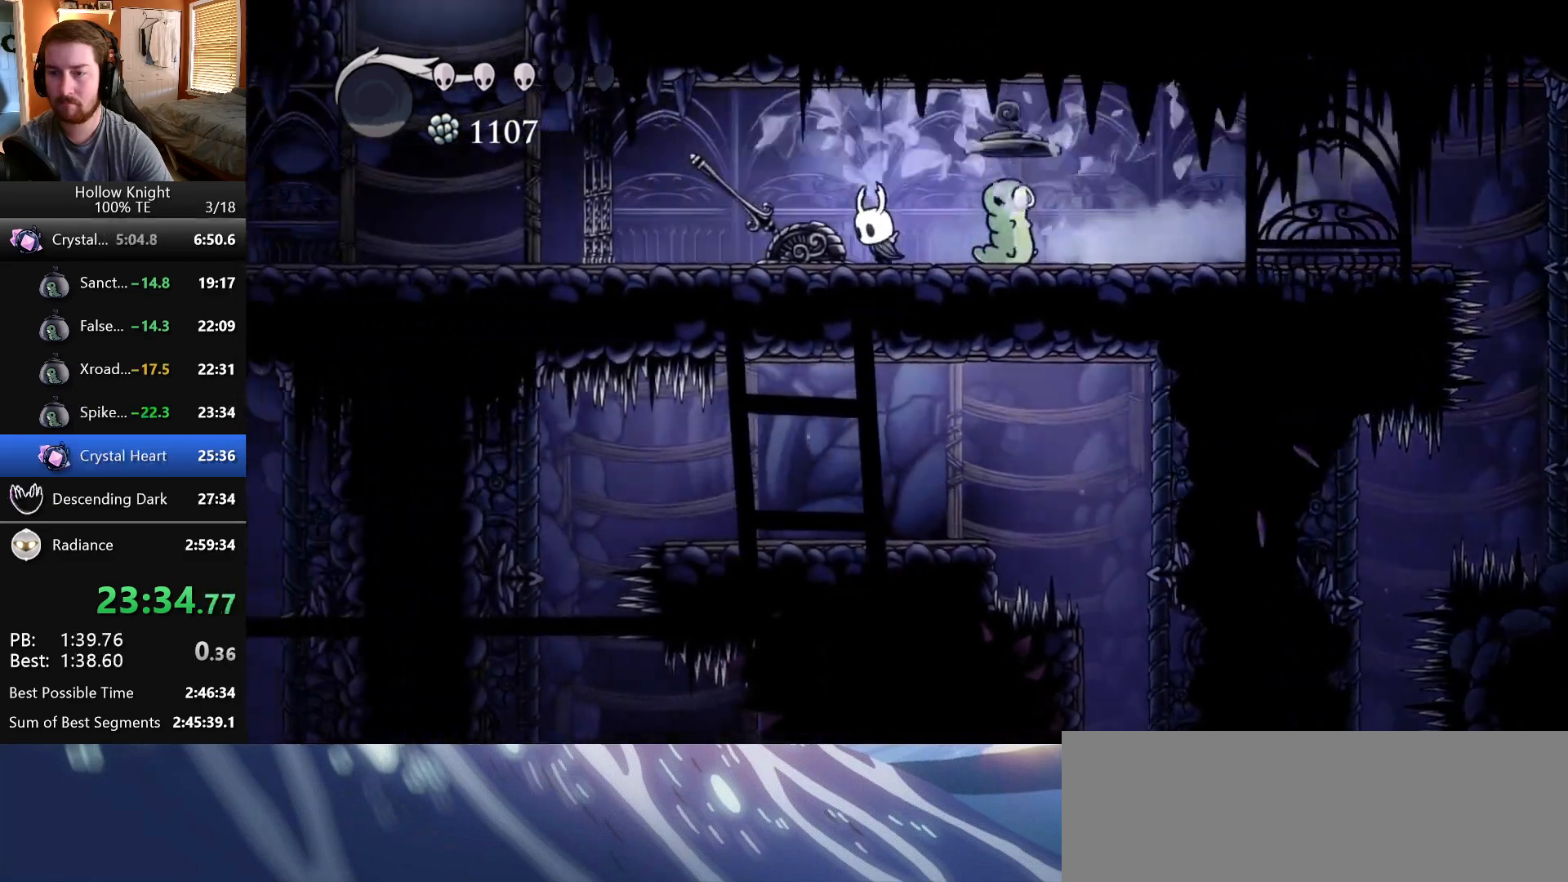
Gameplay with keyboard; each line is a JSON object with the keys held at the frame after it. "events" lists presses ("down") and releases ("up") of "dash", "down", "dream", "escape", "focus", "inventory", "jump", "left", "map", "nail", "return", "right" and "up" between this image and that frame as [ms after this image, input, new state], when the widget could be followed in between. No other keys are recorded. Mouse input is not recorded. Key names are as the overlay labels them; some are game actions (e.g. jump) rather than physical keys. Not read: cdash.
{"keys": ["left"], "events": [[17, "nail", "down"], [250, "nail", "up"]]}
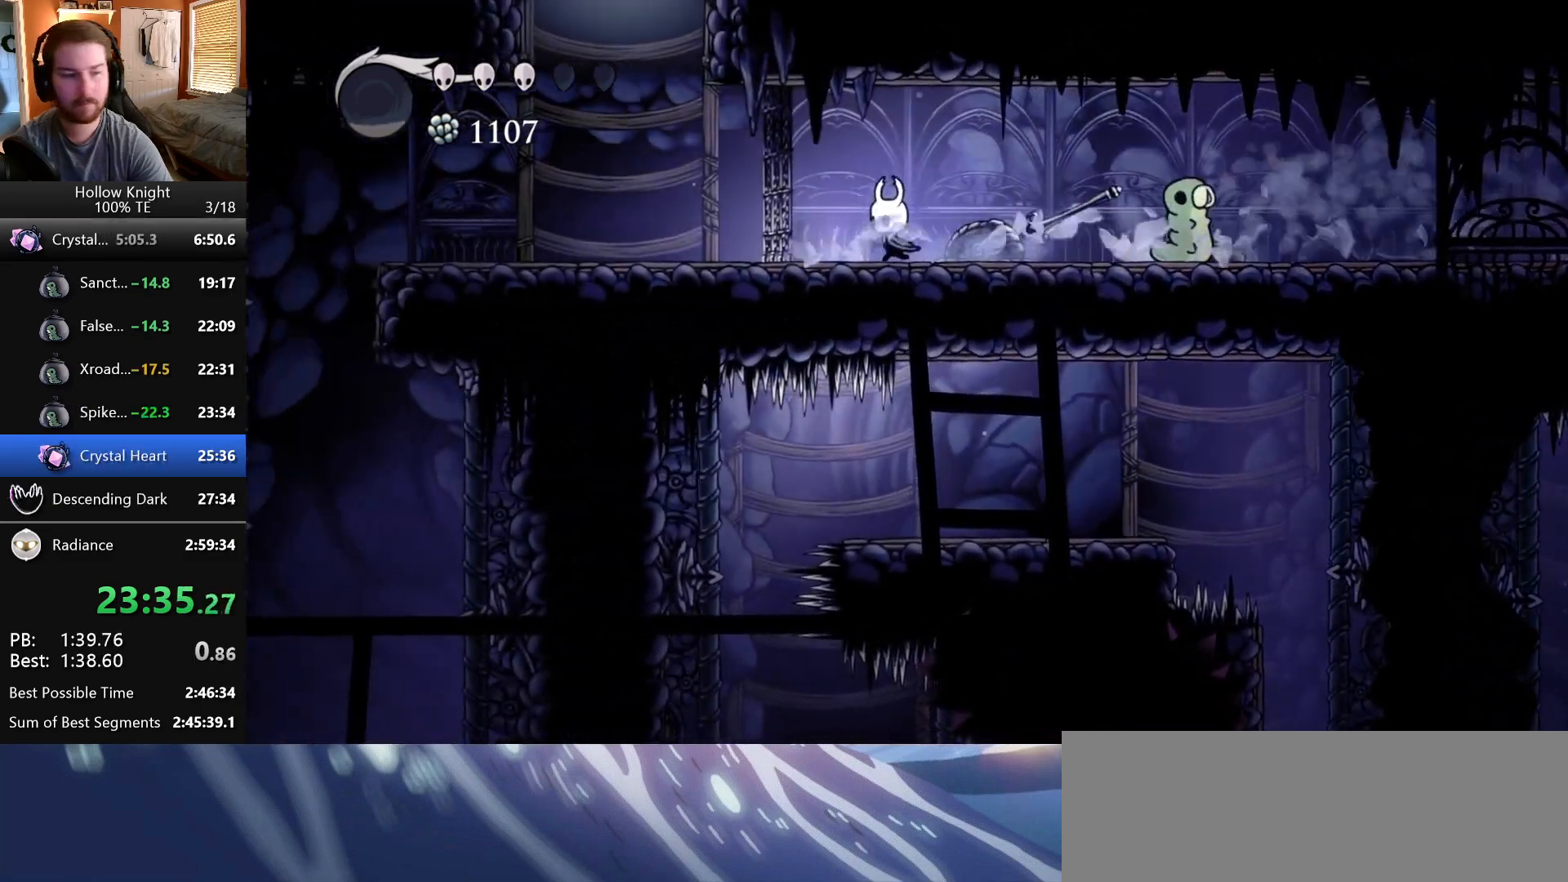
{"keys": ["left"], "events": []}
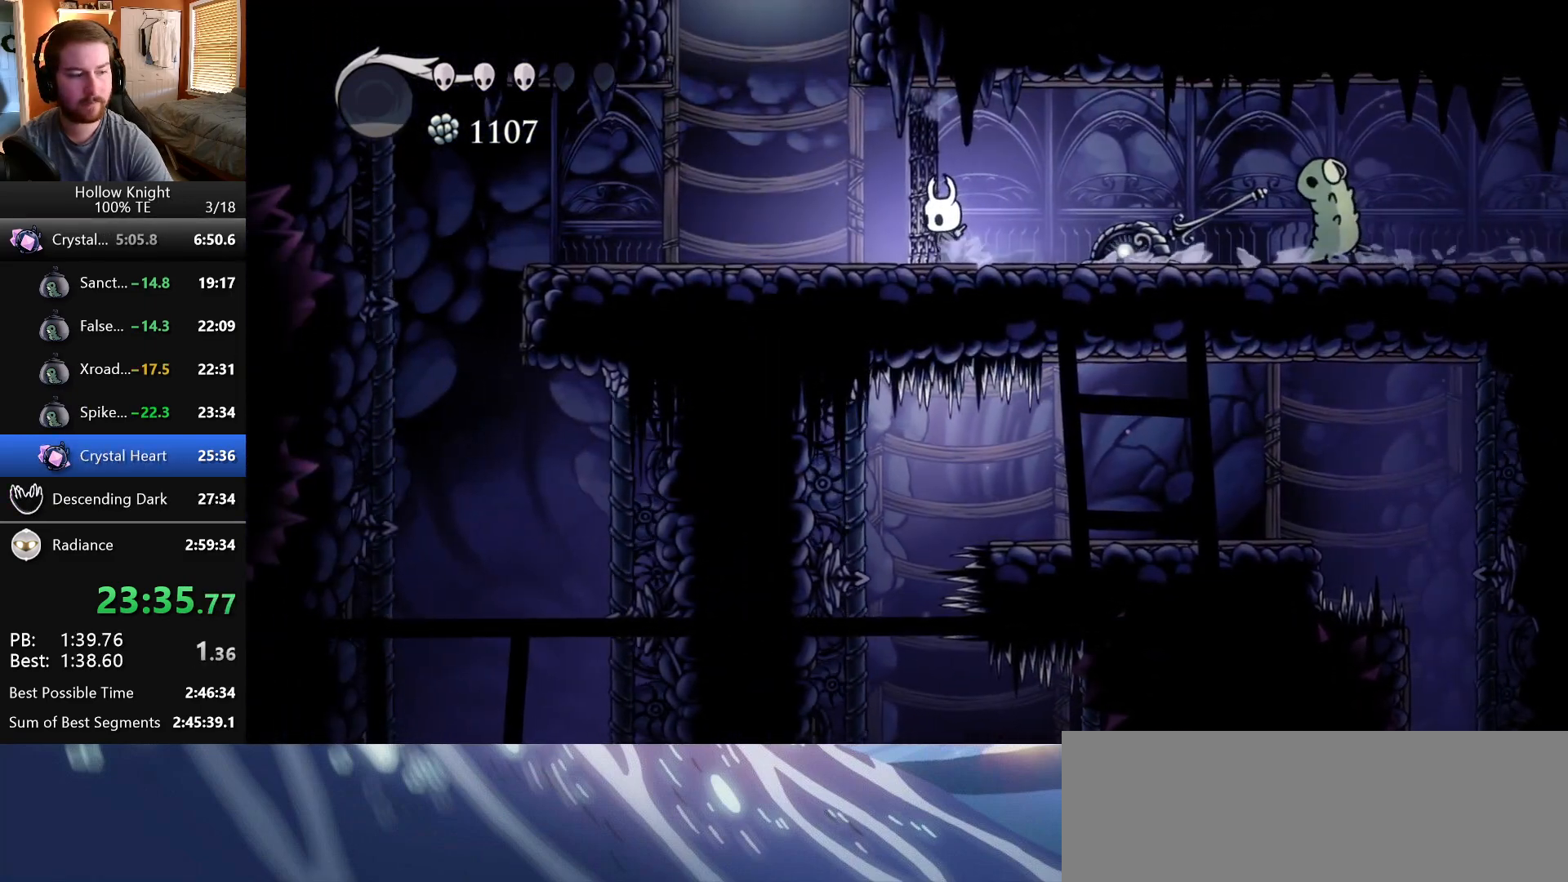
{"keys": ["left"], "events": []}
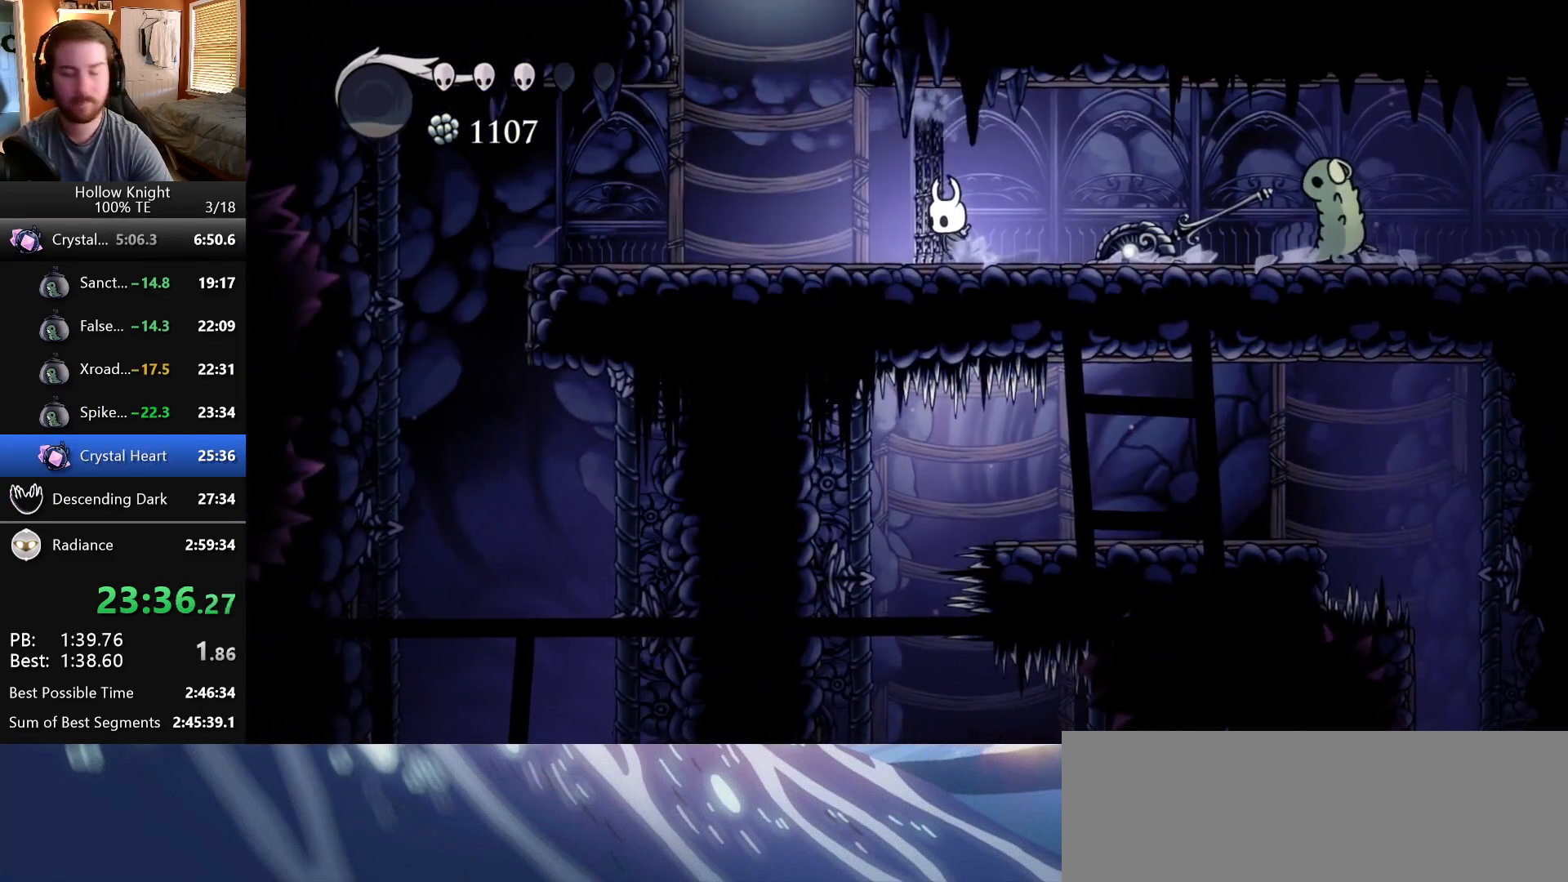
{"keys": ["left"], "events": []}
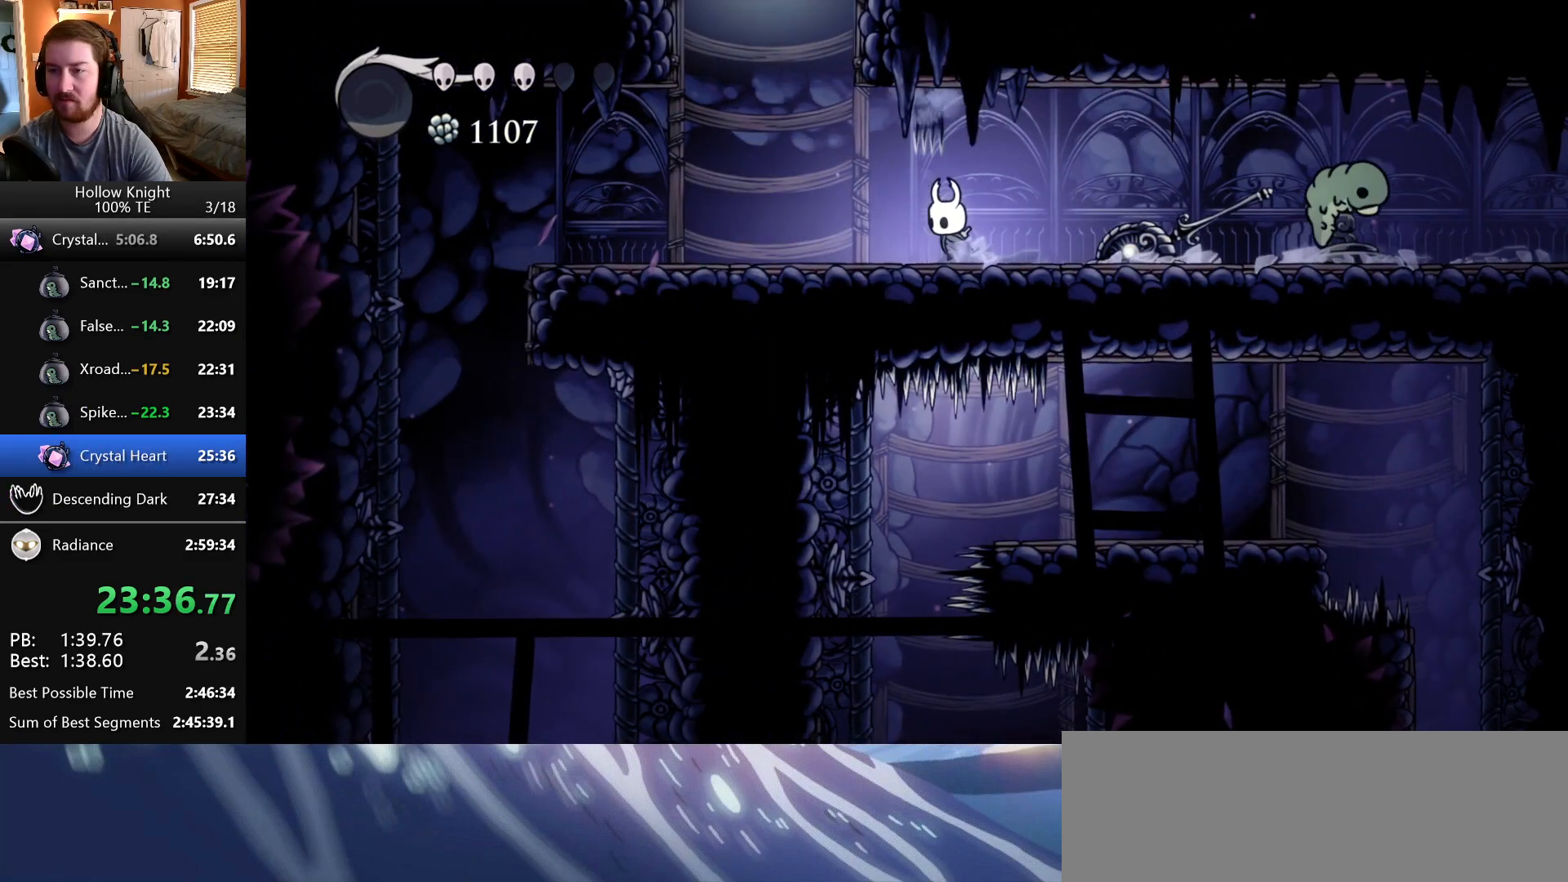
{"keys": ["jump", "right"], "events": [[333, "jump", "down"], [500, "left", "up"], [500, "right", "down"]]}
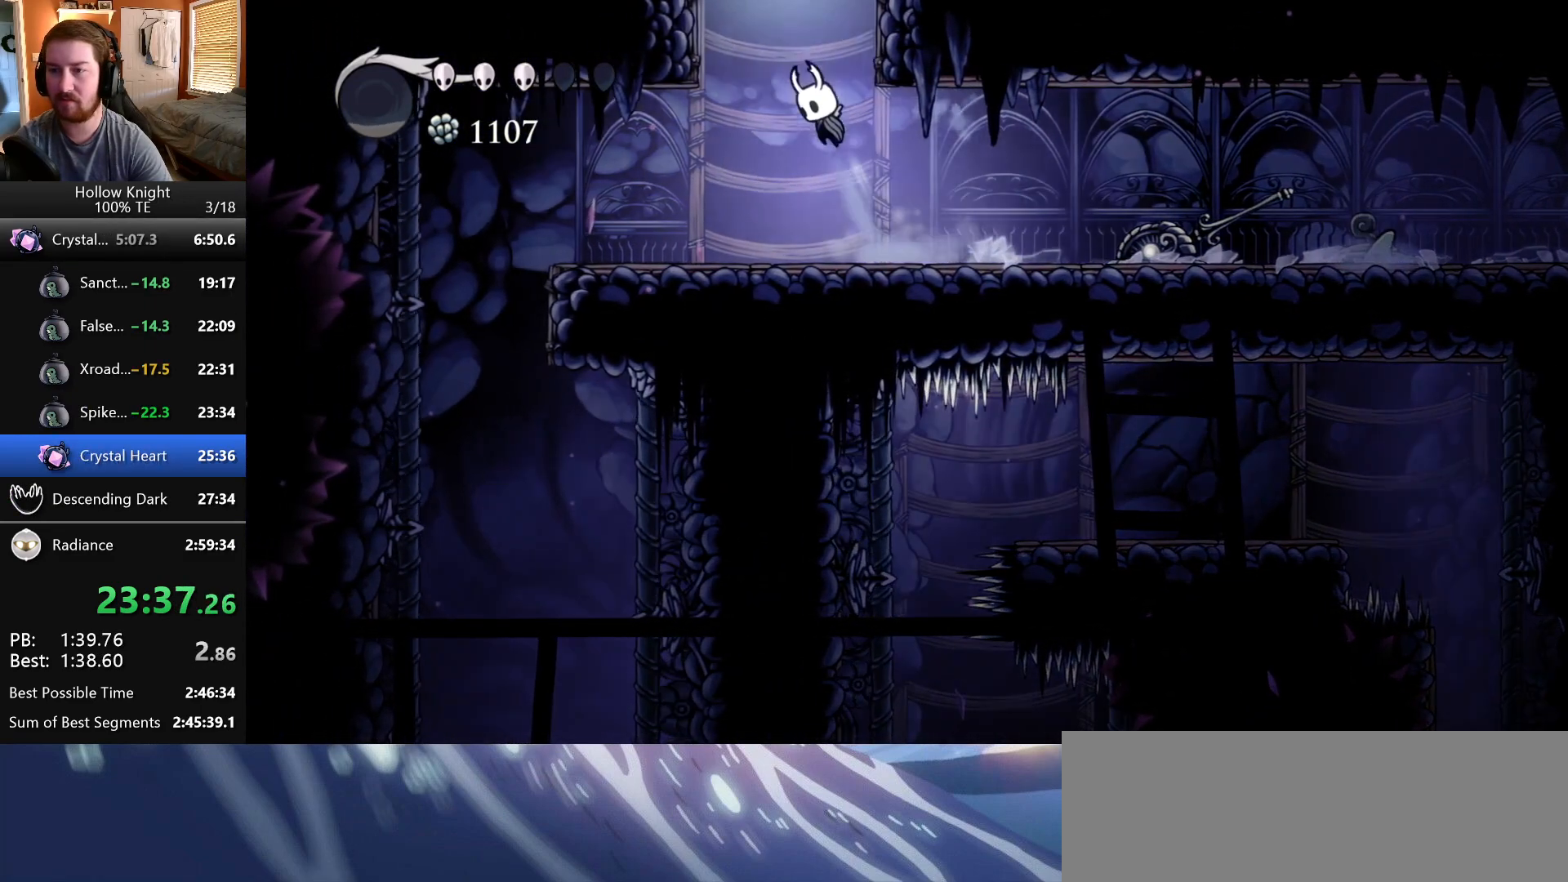
{"keys": ["jump", "right"], "events": [[83, "right", "up"], [417, "right", "down"]]}
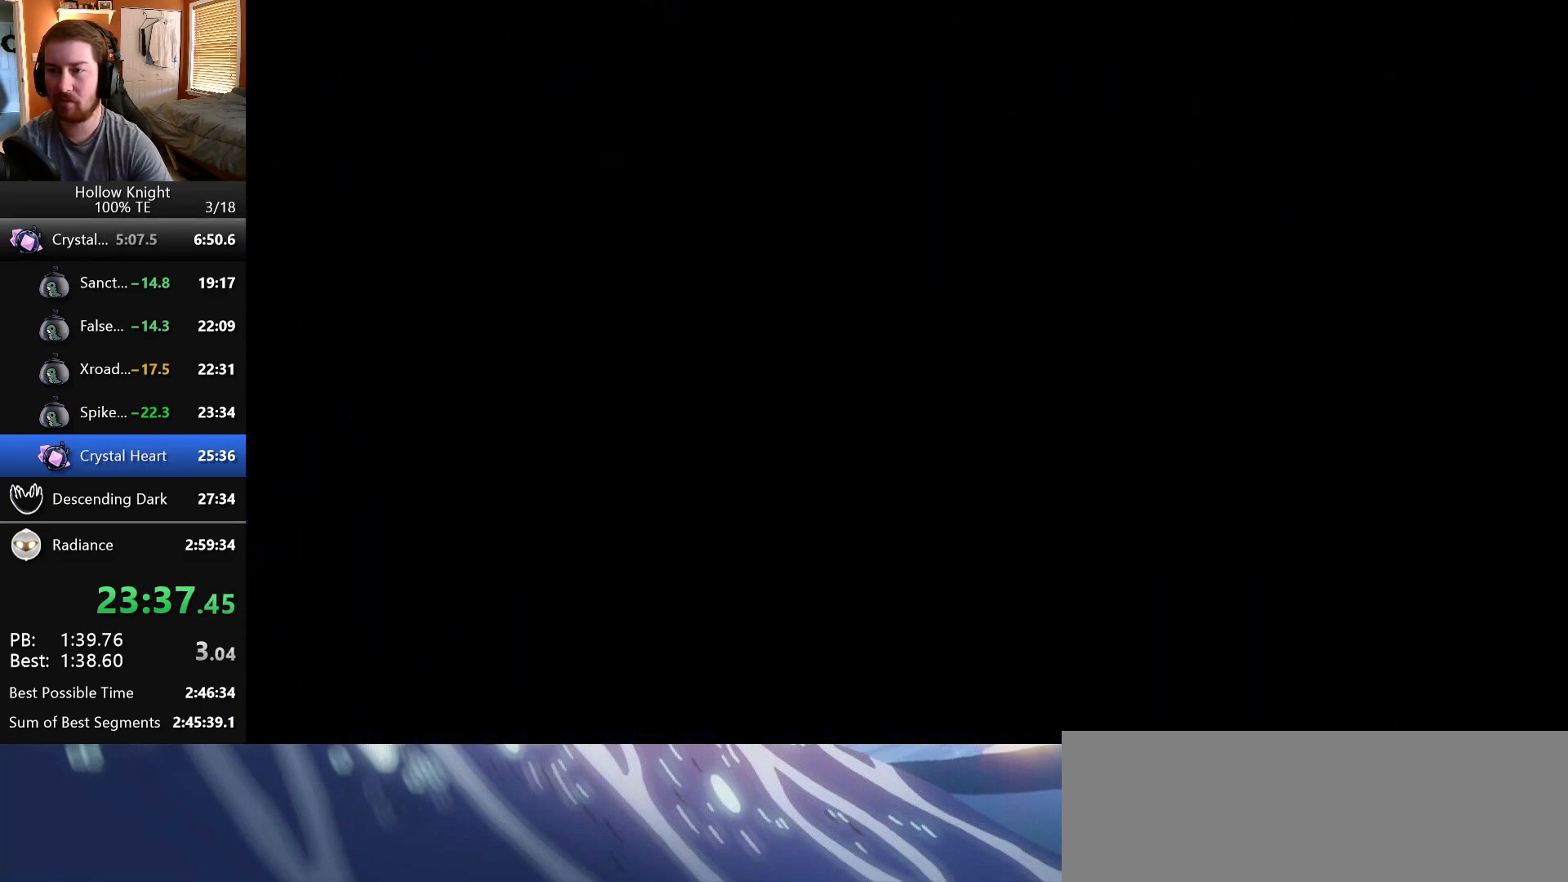
{"keys": ["right"], "events": [[67, "jump", "up"]]}
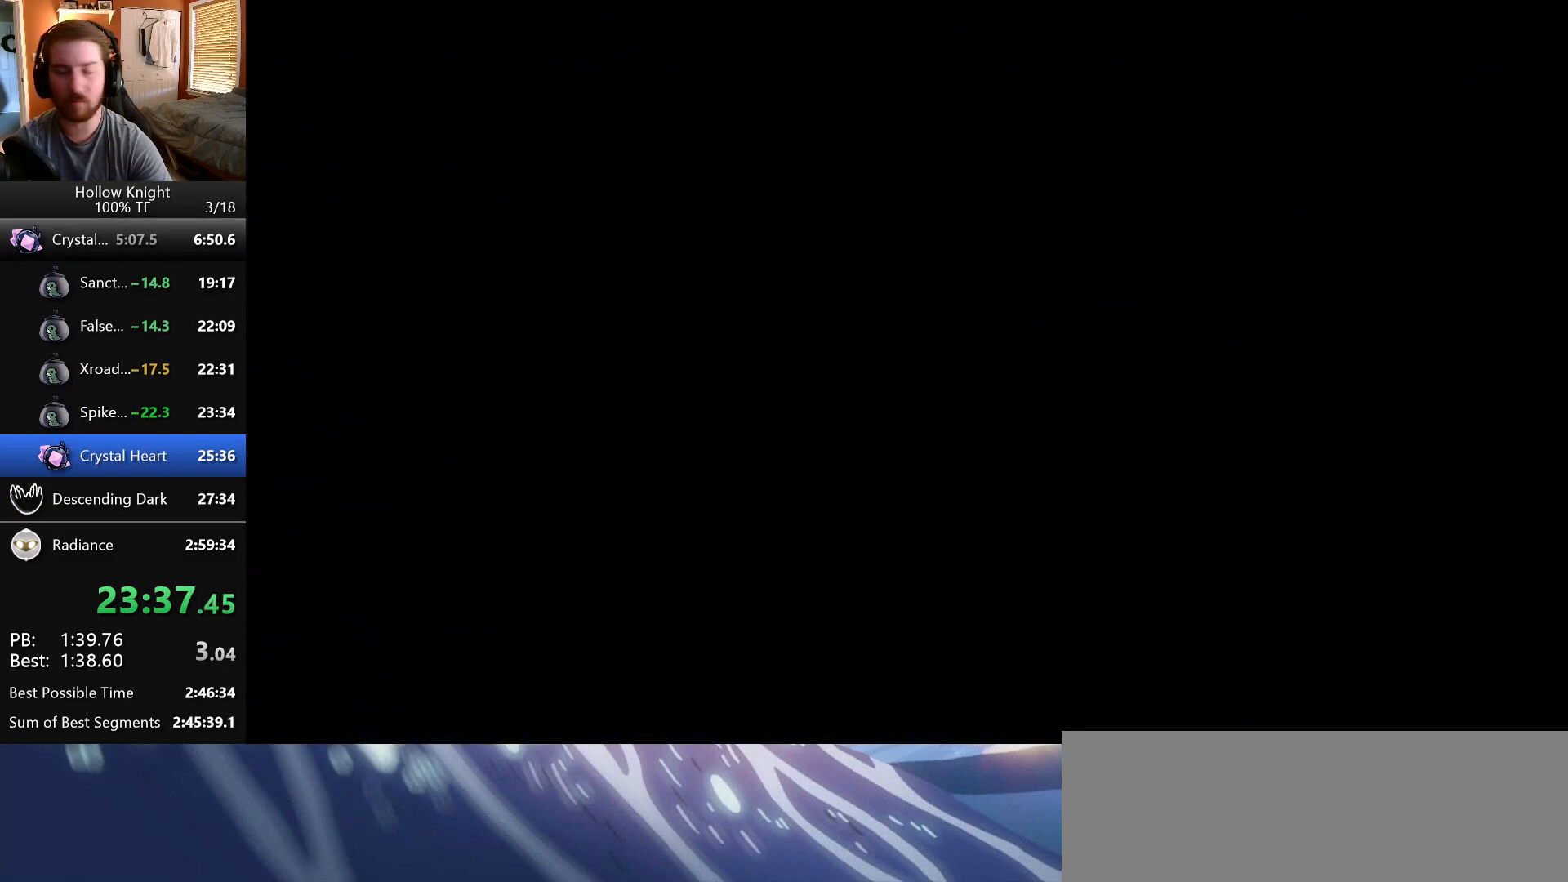
{"keys": ["right"], "events": []}
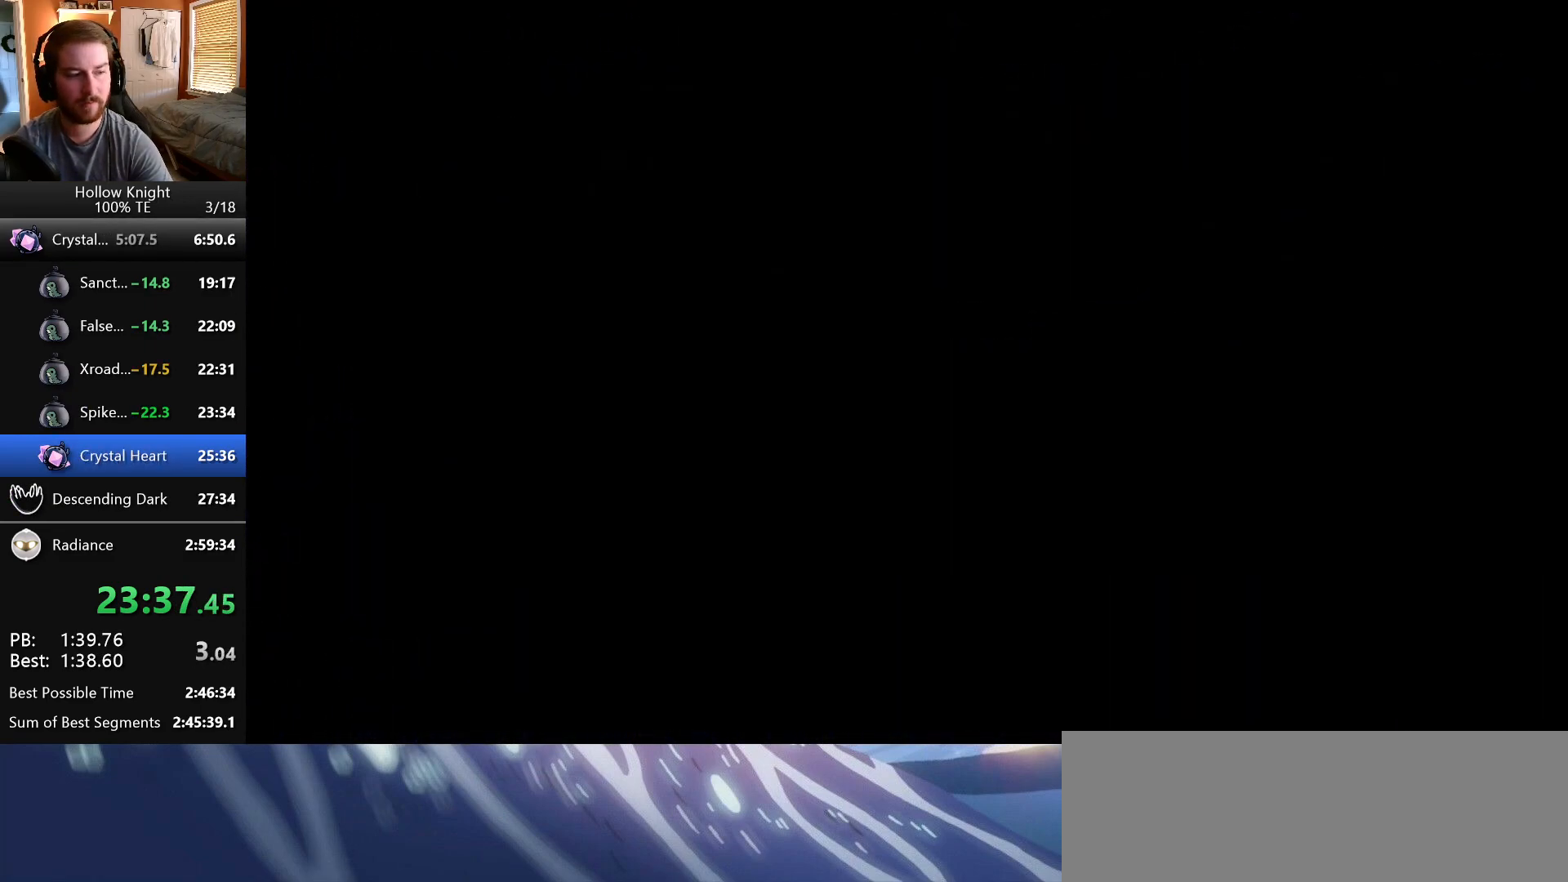
{"keys": ["right"], "events": []}
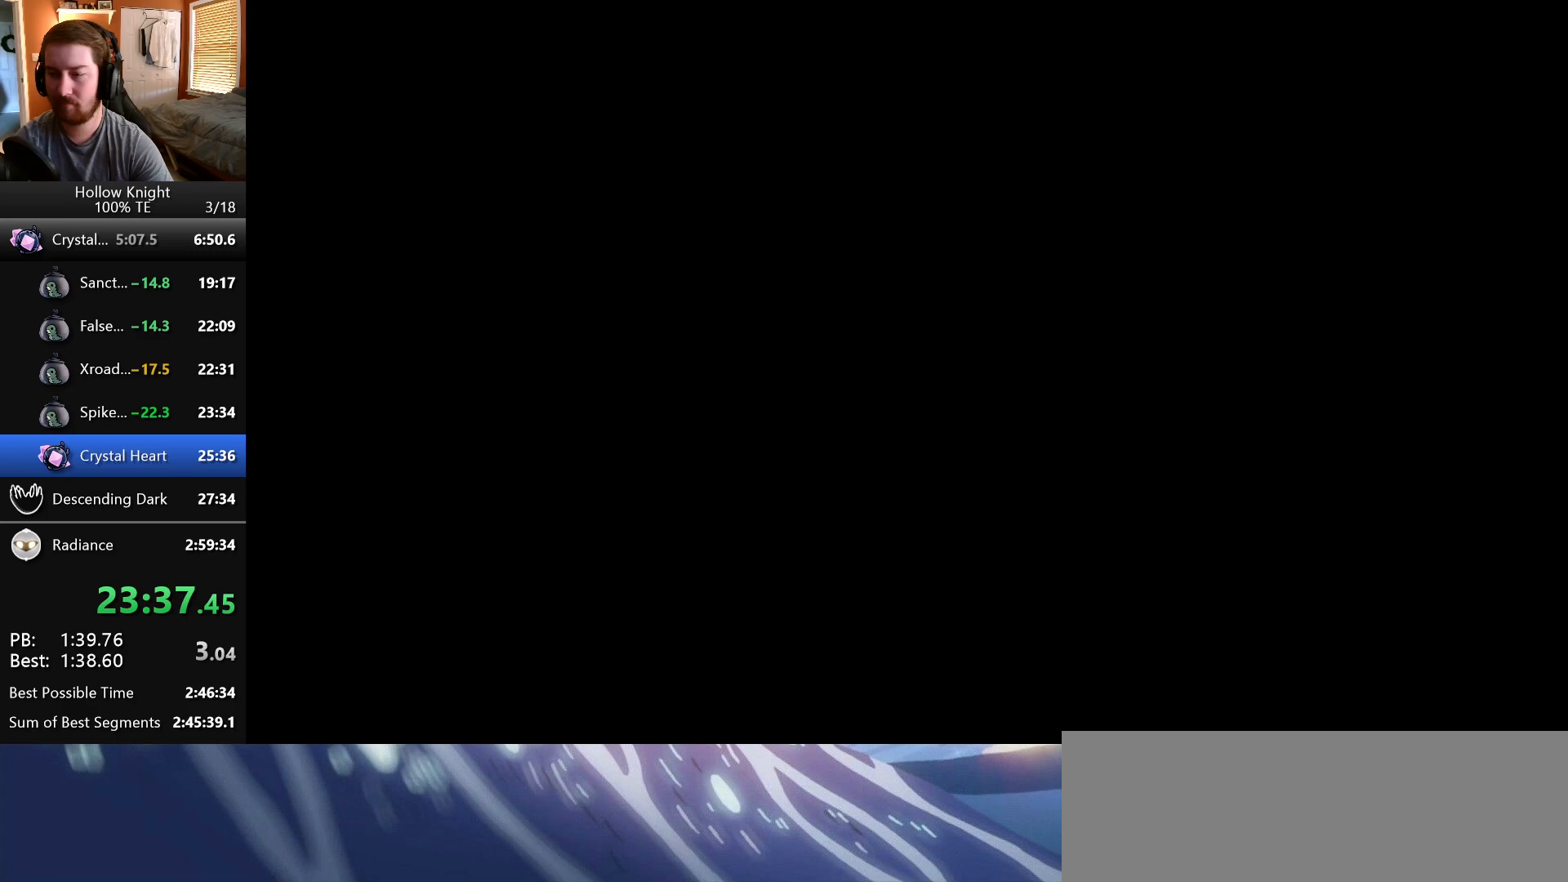
{"keys": ["right"], "events": []}
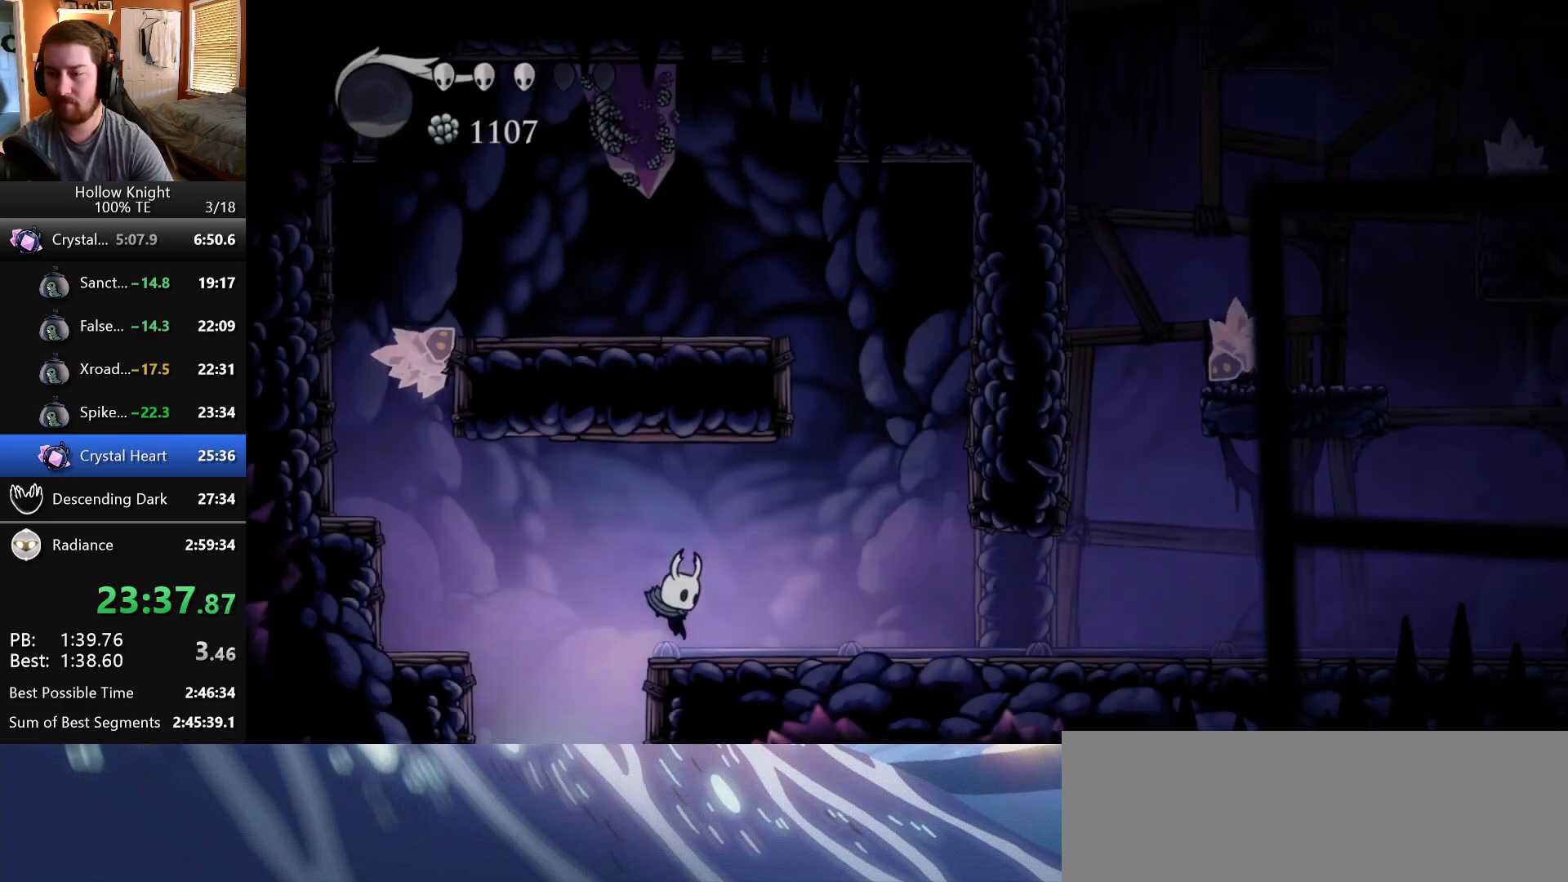
{"keys": ["right"], "events": []}
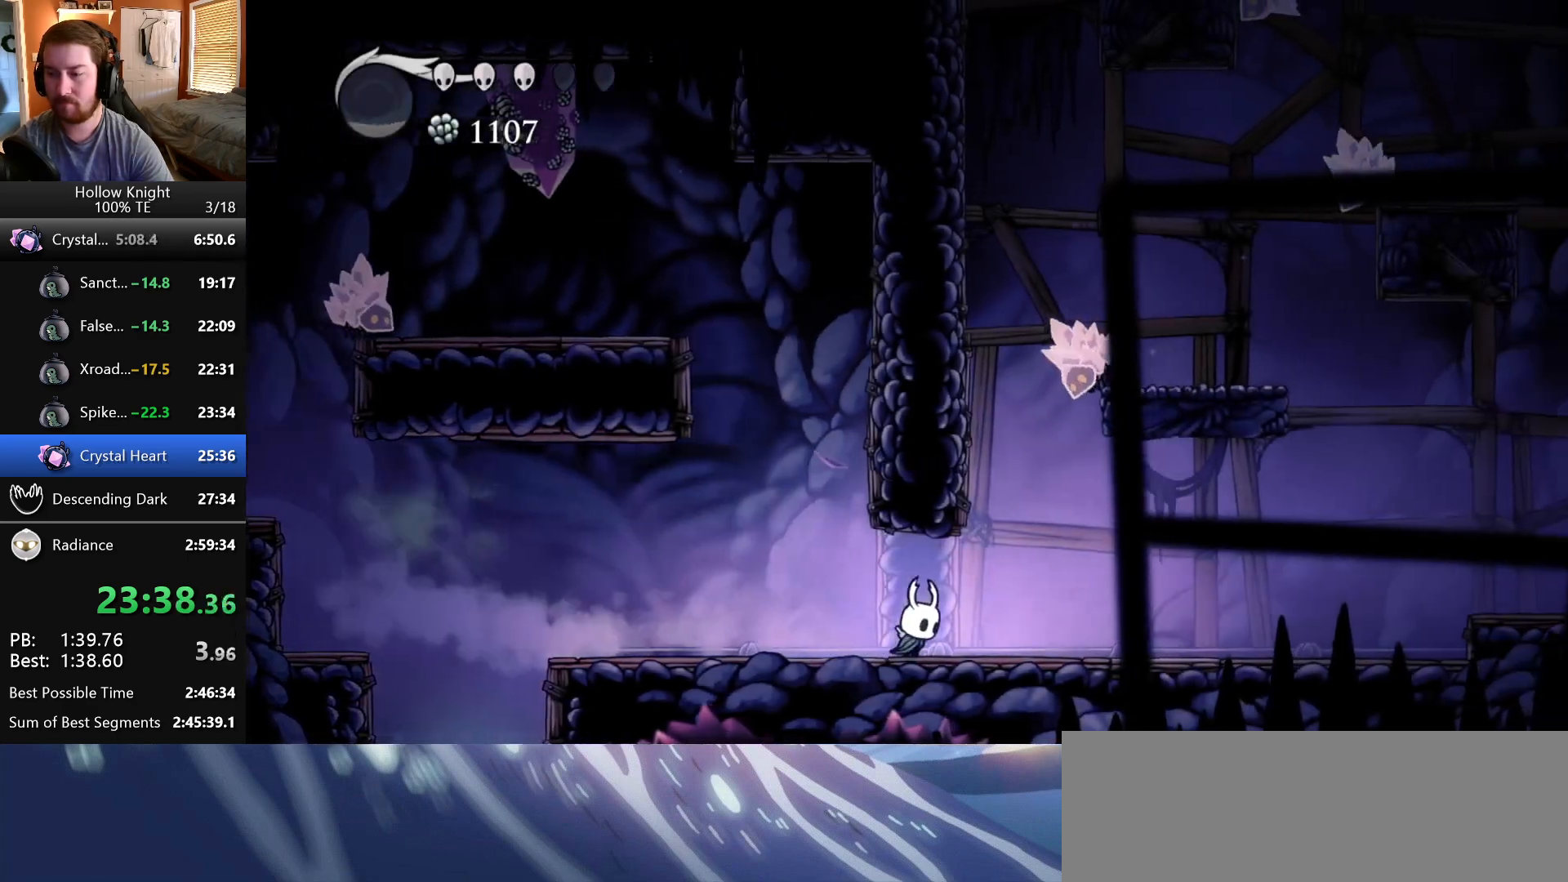
{"keys": ["left"], "events": [[83, "jump", "down"], [217, "right", "up"], [267, "left", "down"], [467, "jump", "up"]]}
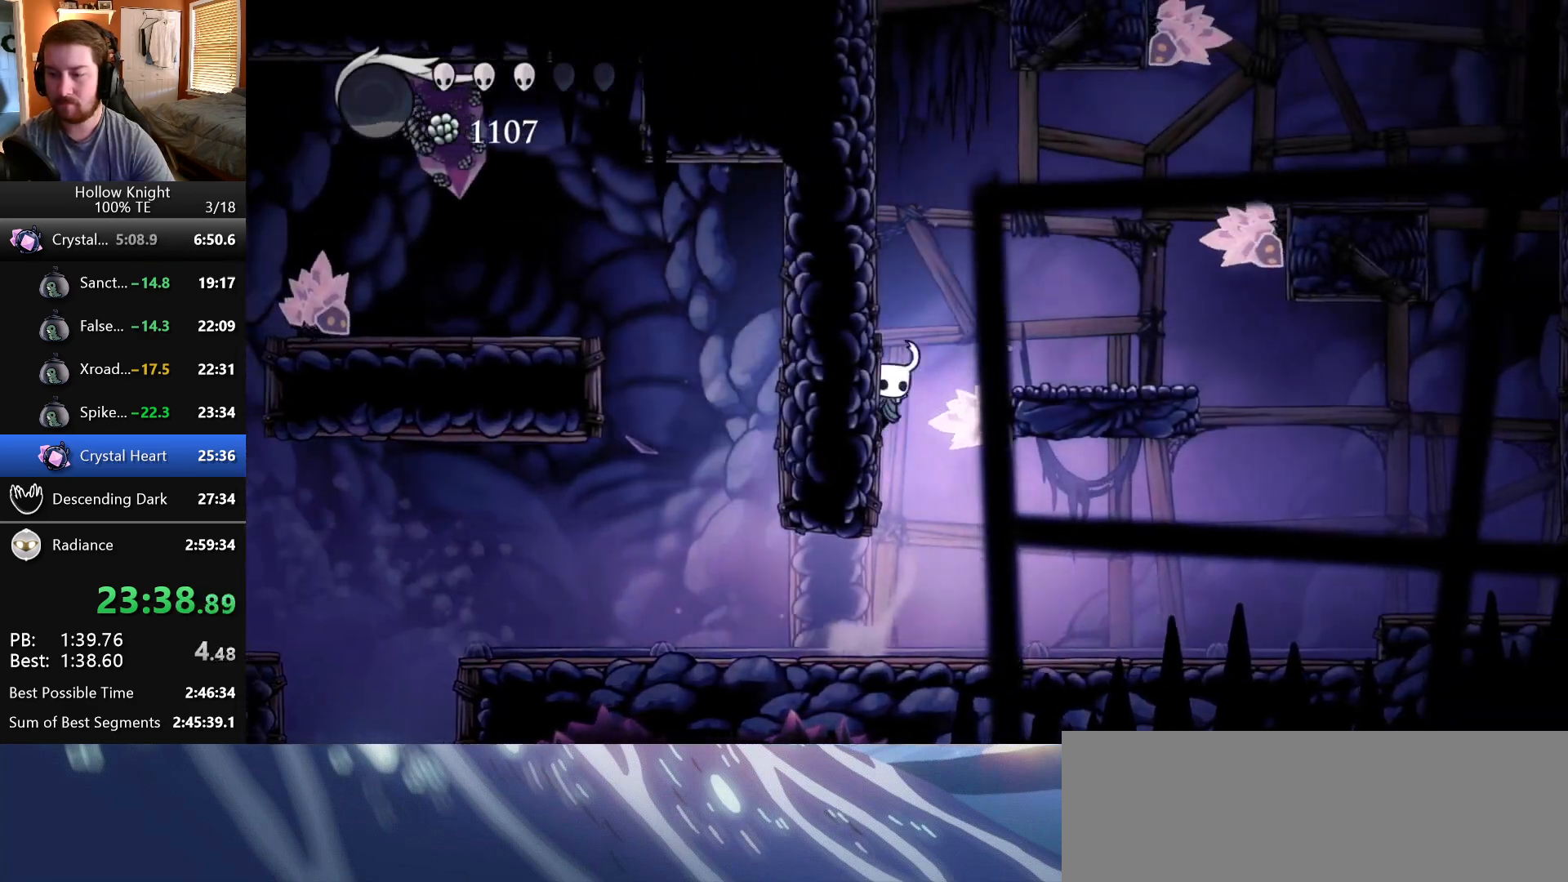
{"keys": ["jump", "left"], "events": [[17, "jump", "down"], [300, "jump", "up"], [367, "jump", "down"]]}
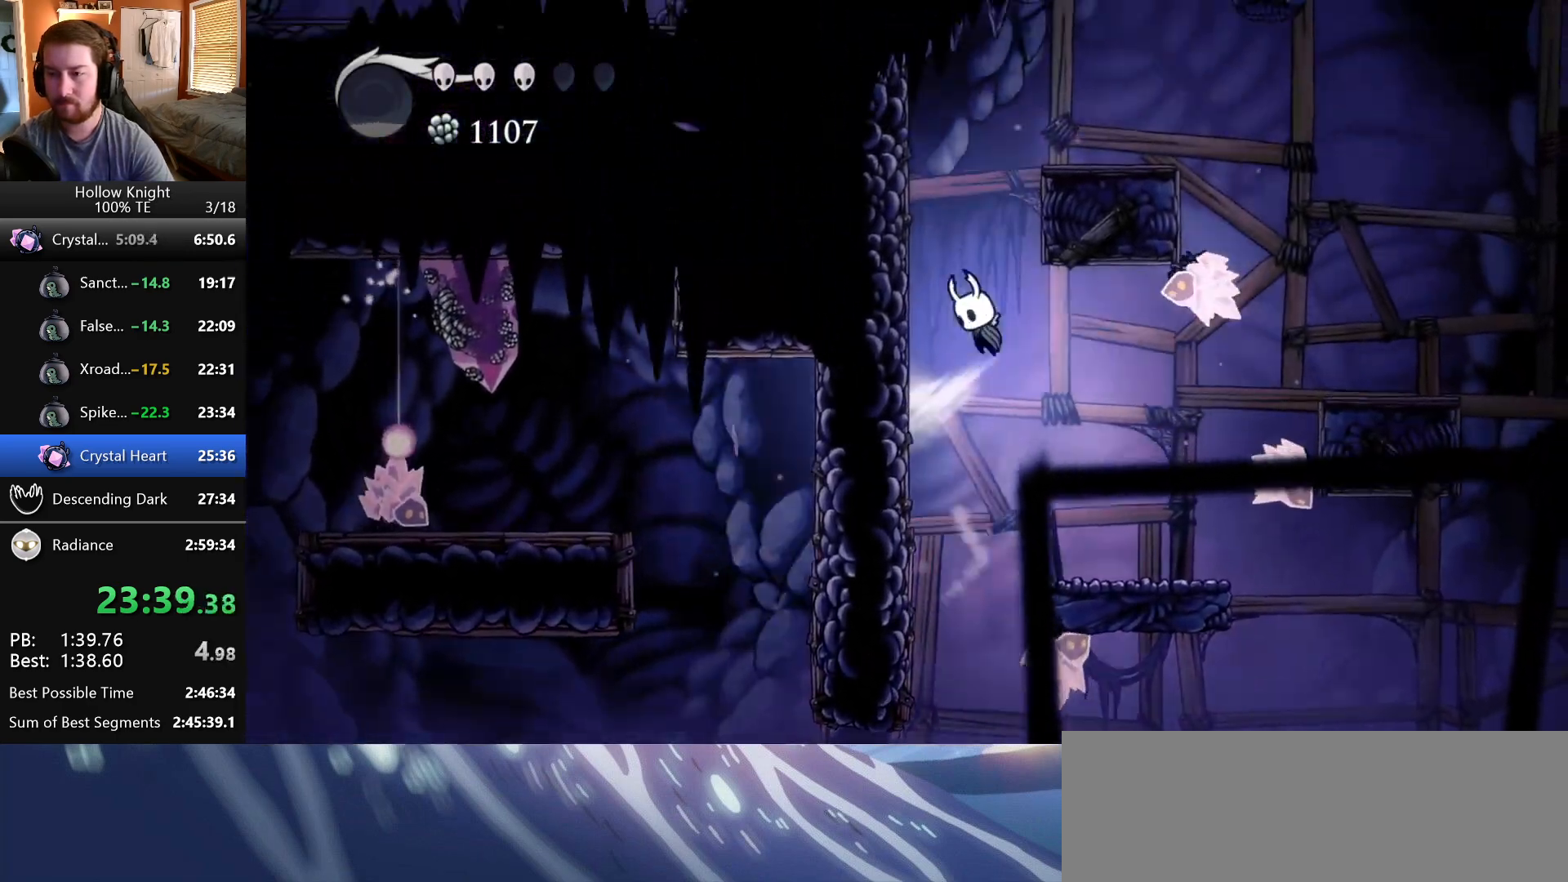
{"keys": ["right"], "events": [[117, "jump", "up"], [183, "jump", "down"], [267, "left", "up"], [267, "right", "down"], [367, "jump", "up"]]}
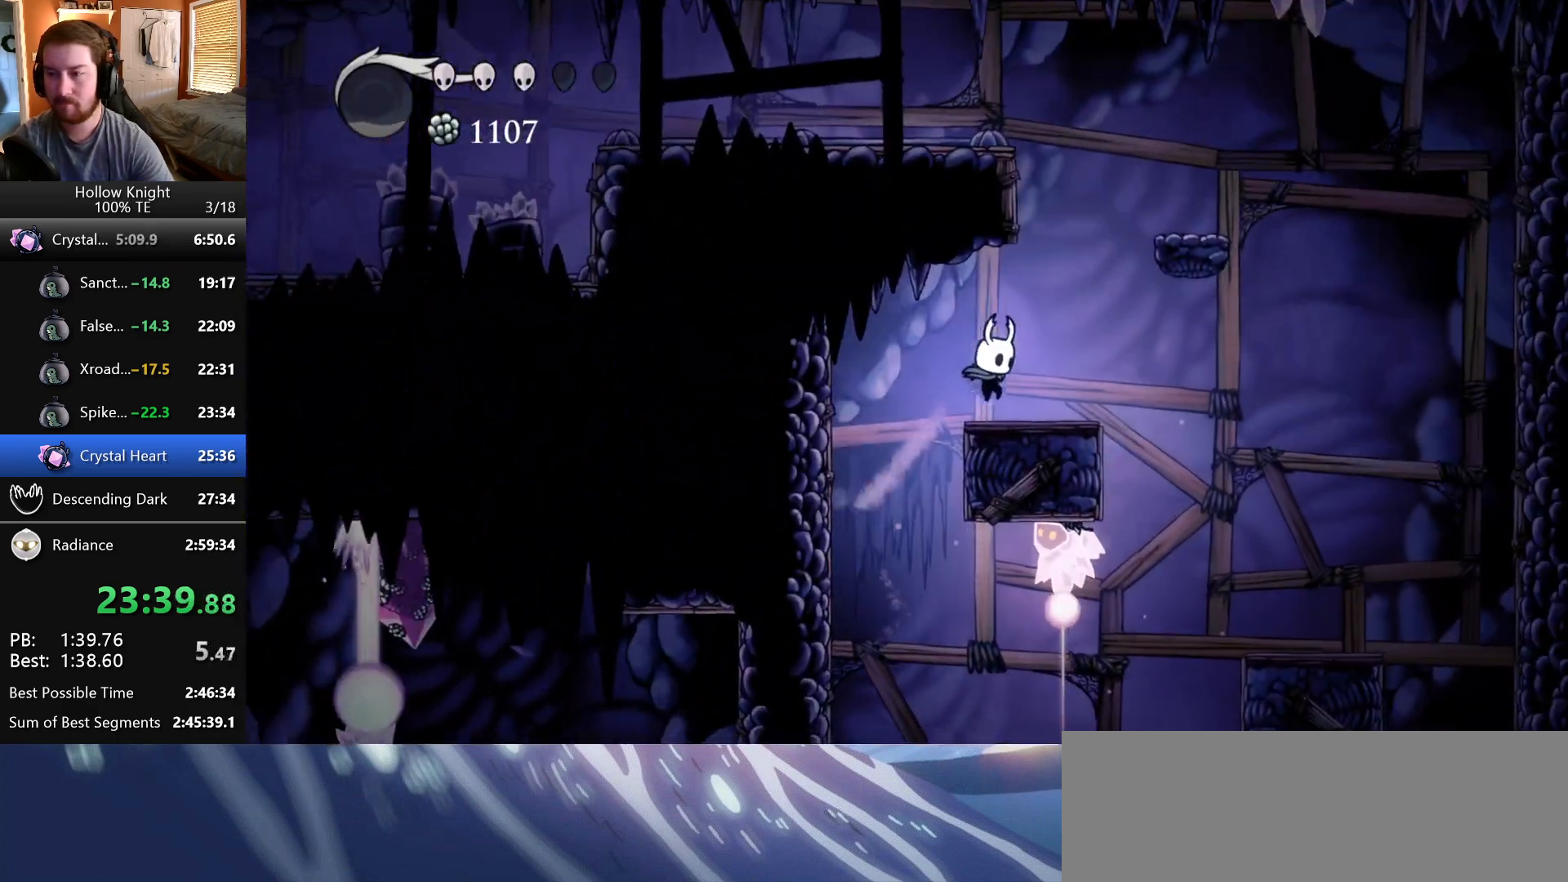
{"keys": ["jump", "left"], "events": [[83, "jump", "down"], [133, "right", "up"], [267, "left", "down"], [400, "jump", "up"], [467, "jump", "down"]]}
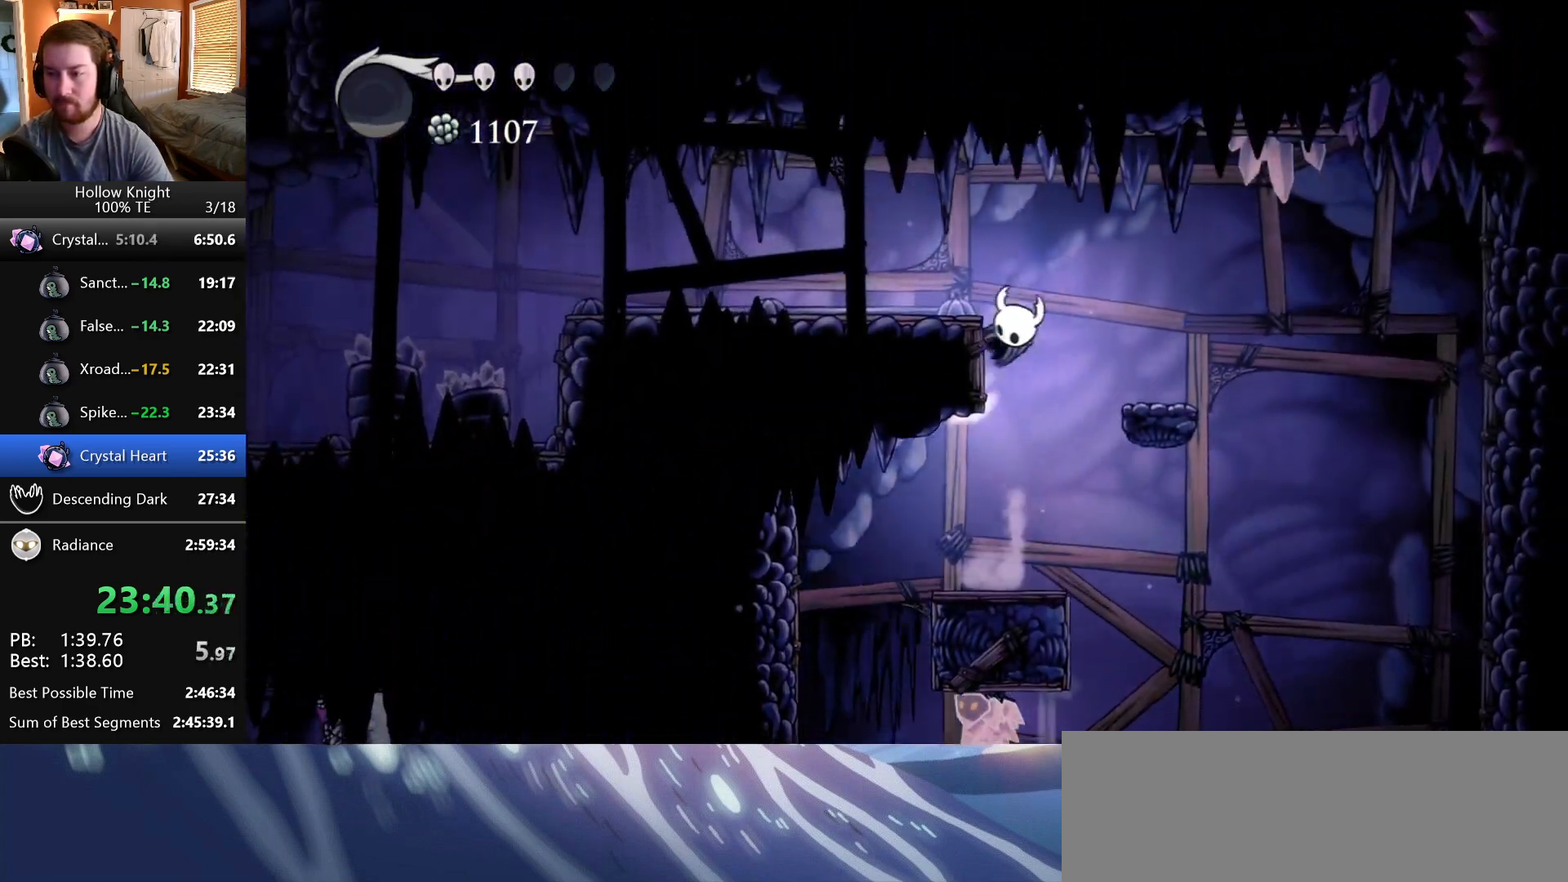
{"keys": ["left"], "events": [[117, "jump", "up"]]}
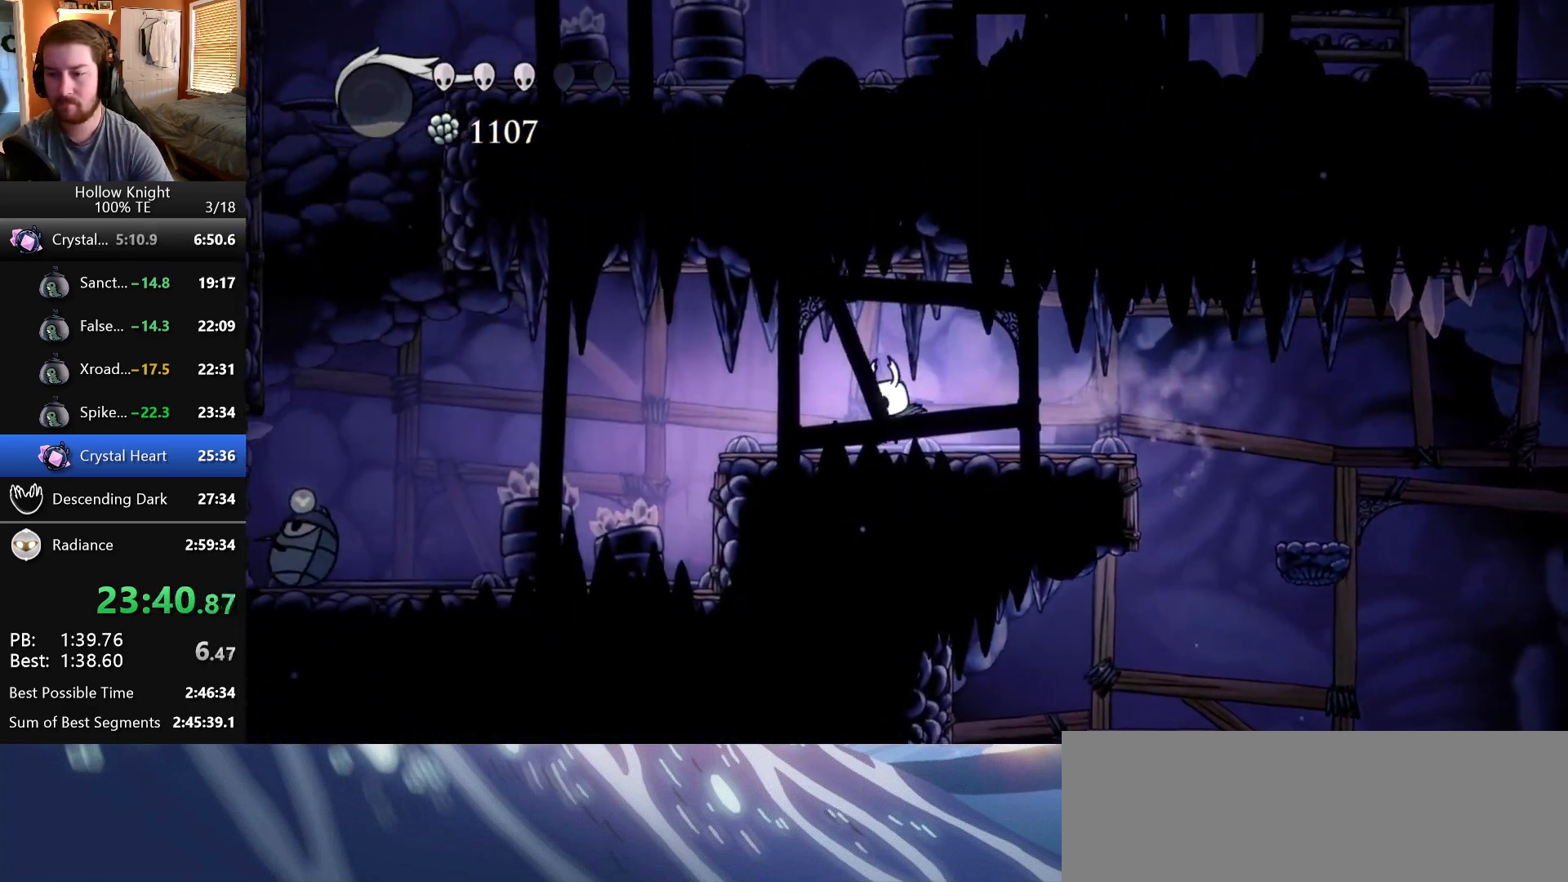
{"keys": ["left", "nail"], "events": [[333, "down", "down"], [367, "nail", "down"], [467, "down", "up"]]}
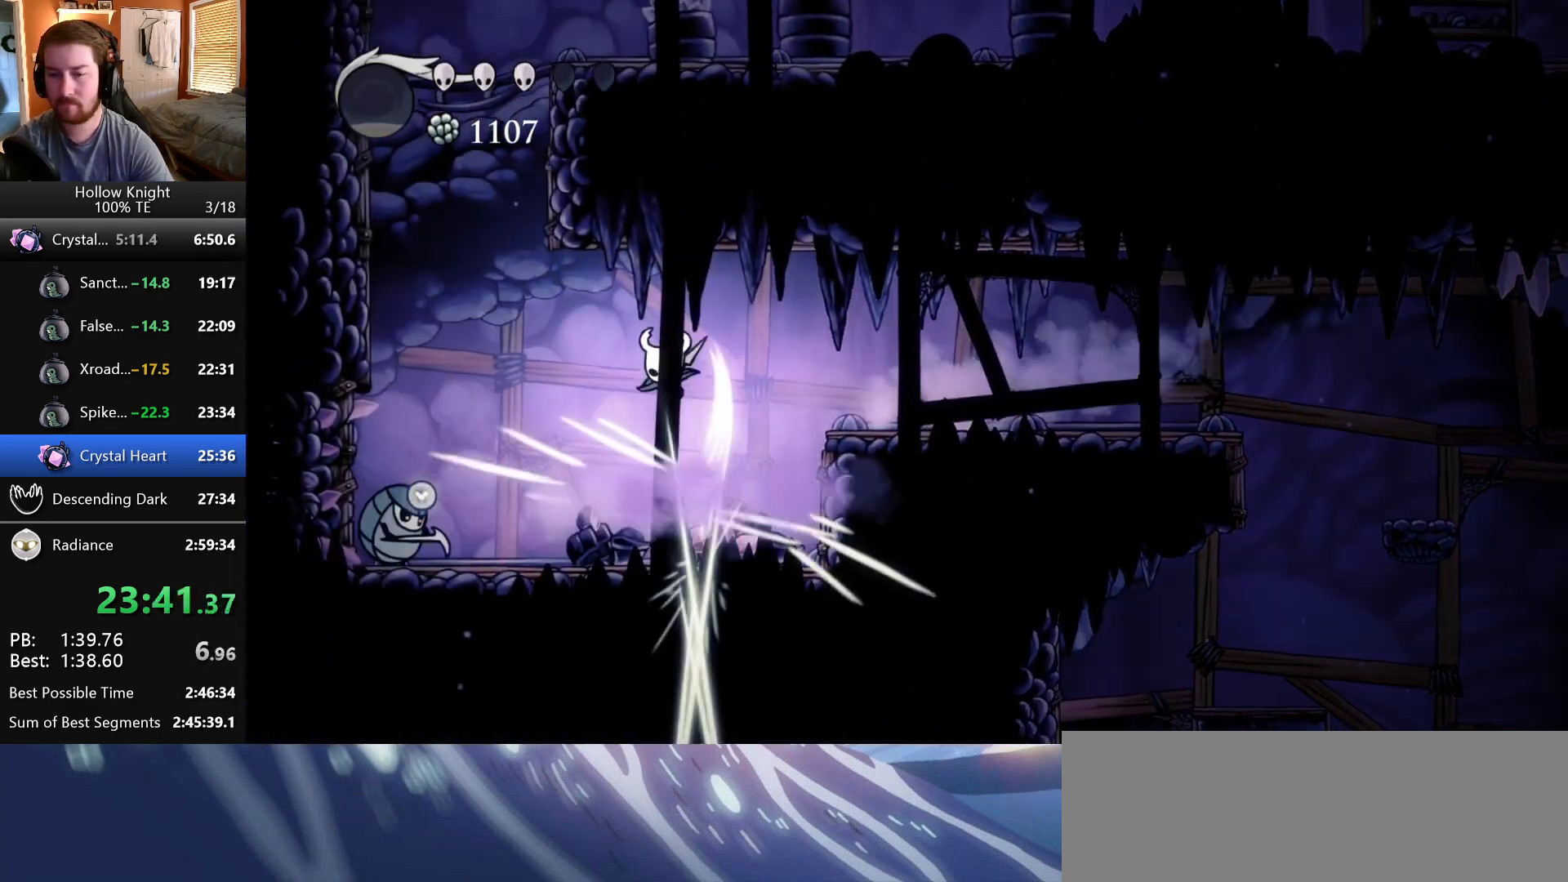
{"keys": ["jump", "right"], "events": [[83, "nail", "up"], [450, "jump", "down"], [483, "left", "up"], [483, "right", "down"]]}
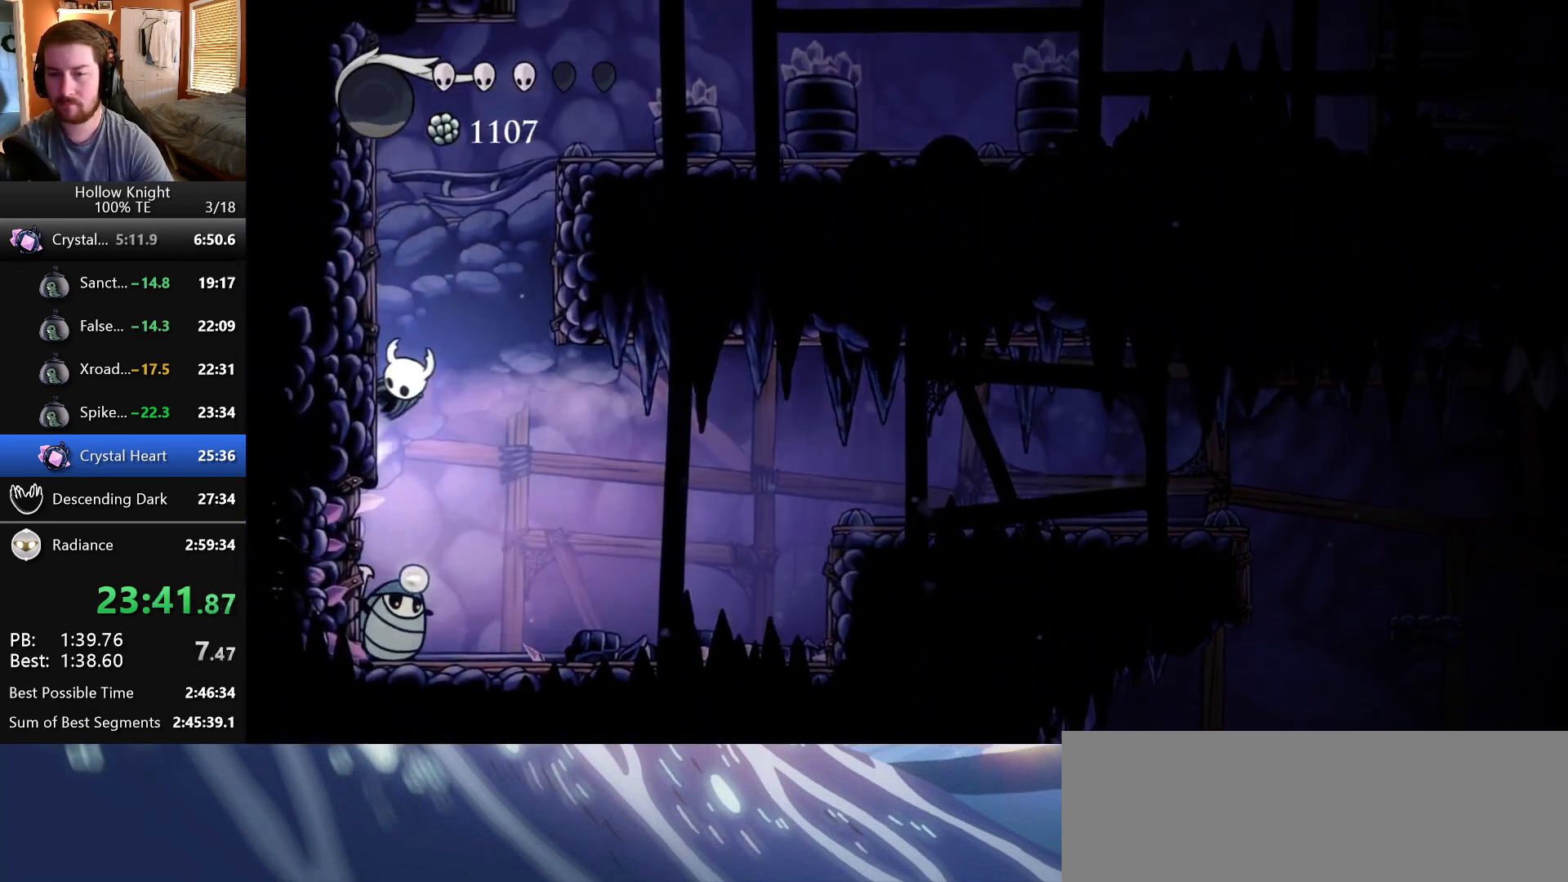
{"keys": ["right"], "events": [[267, "jump", "up"], [317, "jump", "down"], [467, "jump", "up"]]}
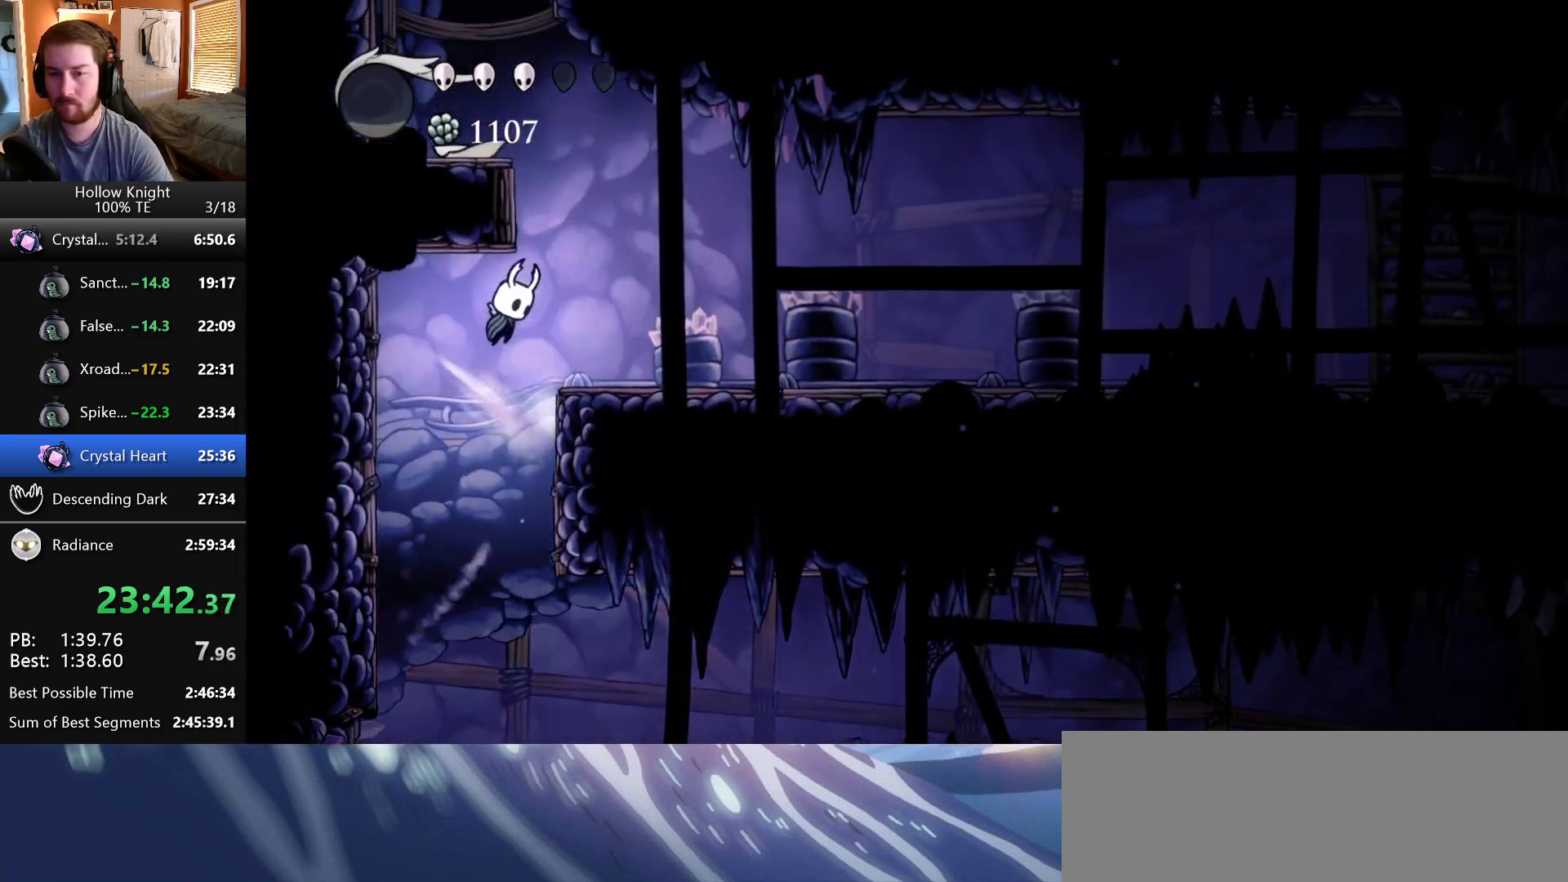
{"keys": ["jump", "left"], "events": [[200, "jump", "down"], [217, "right", "up"], [450, "left", "down"]]}
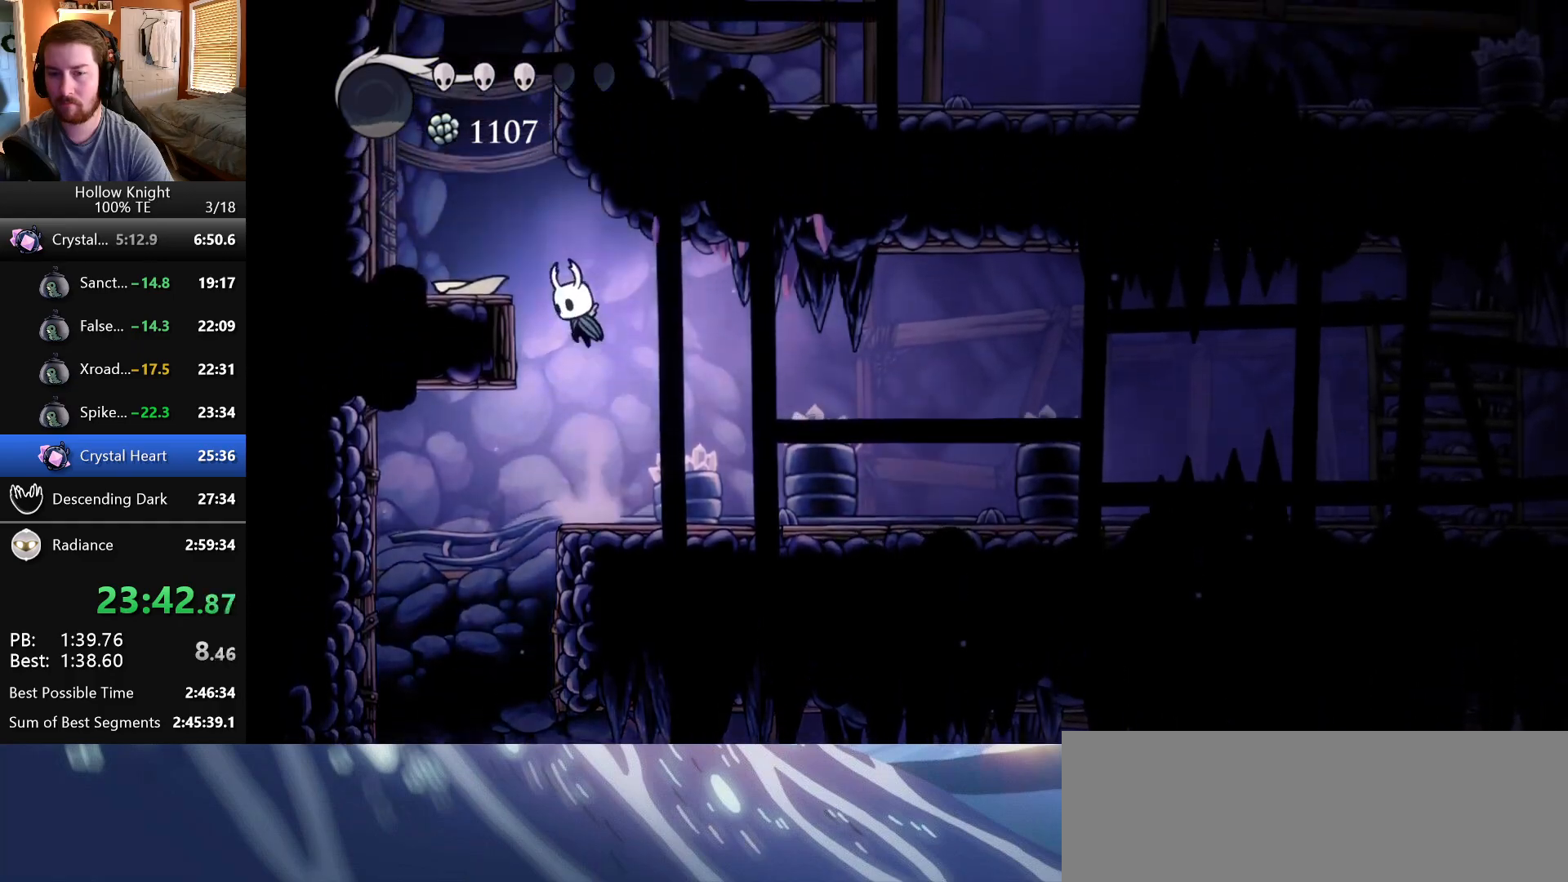
{"keys": ["jump", "left"], "events": [[150, "jump", "up"], [250, "jump", "down"]]}
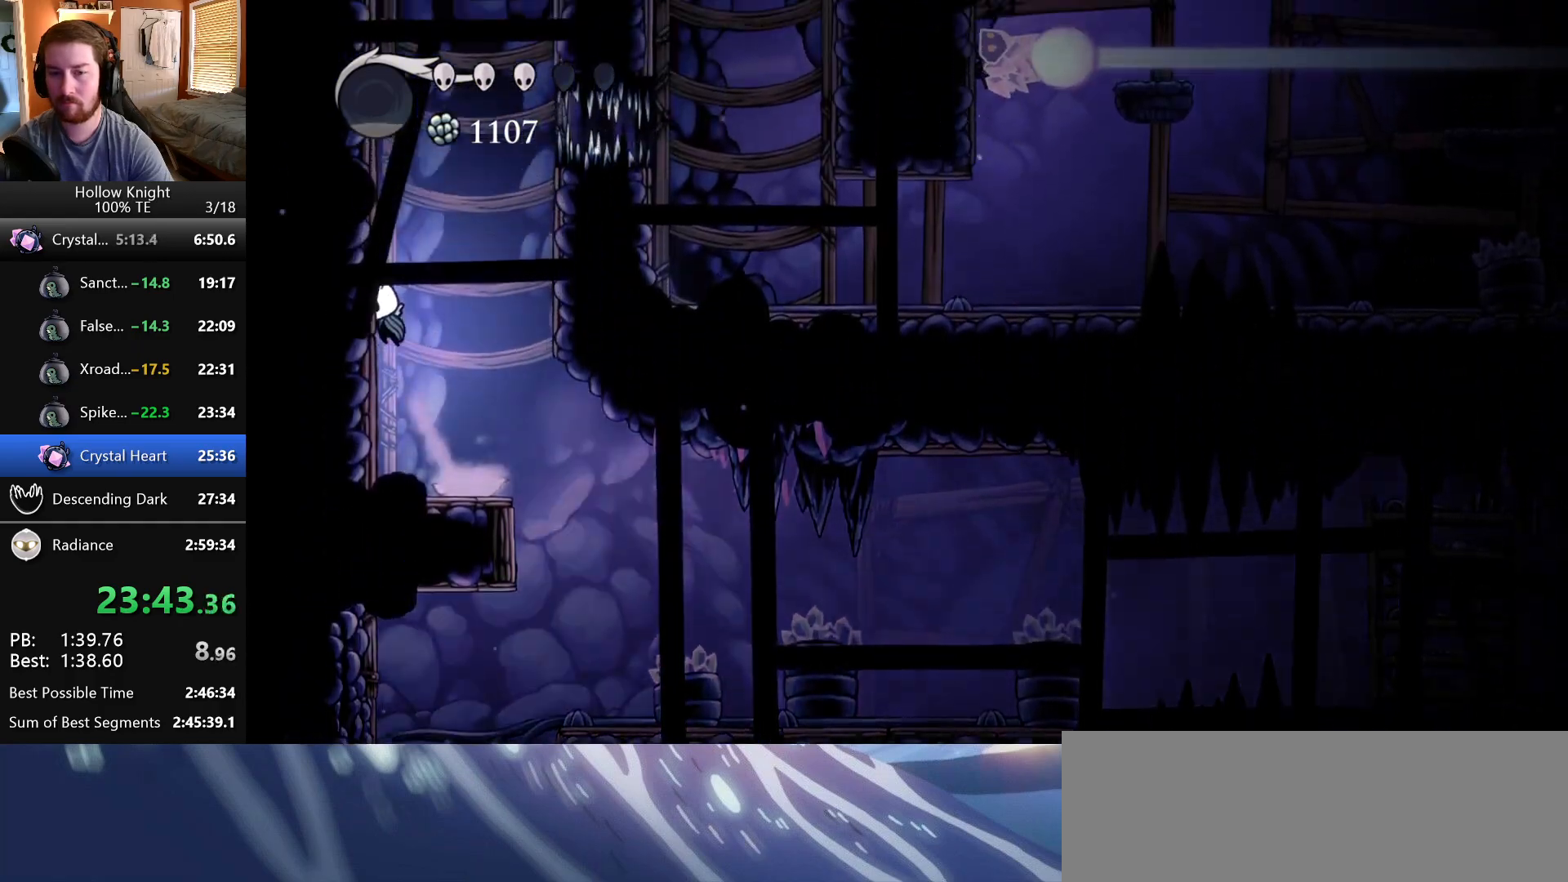
{"keys": ["jump", "left"], "events": [[67, "jump", "up"], [100, "jump", "down"], [383, "jump", "up"], [433, "jump", "down"]]}
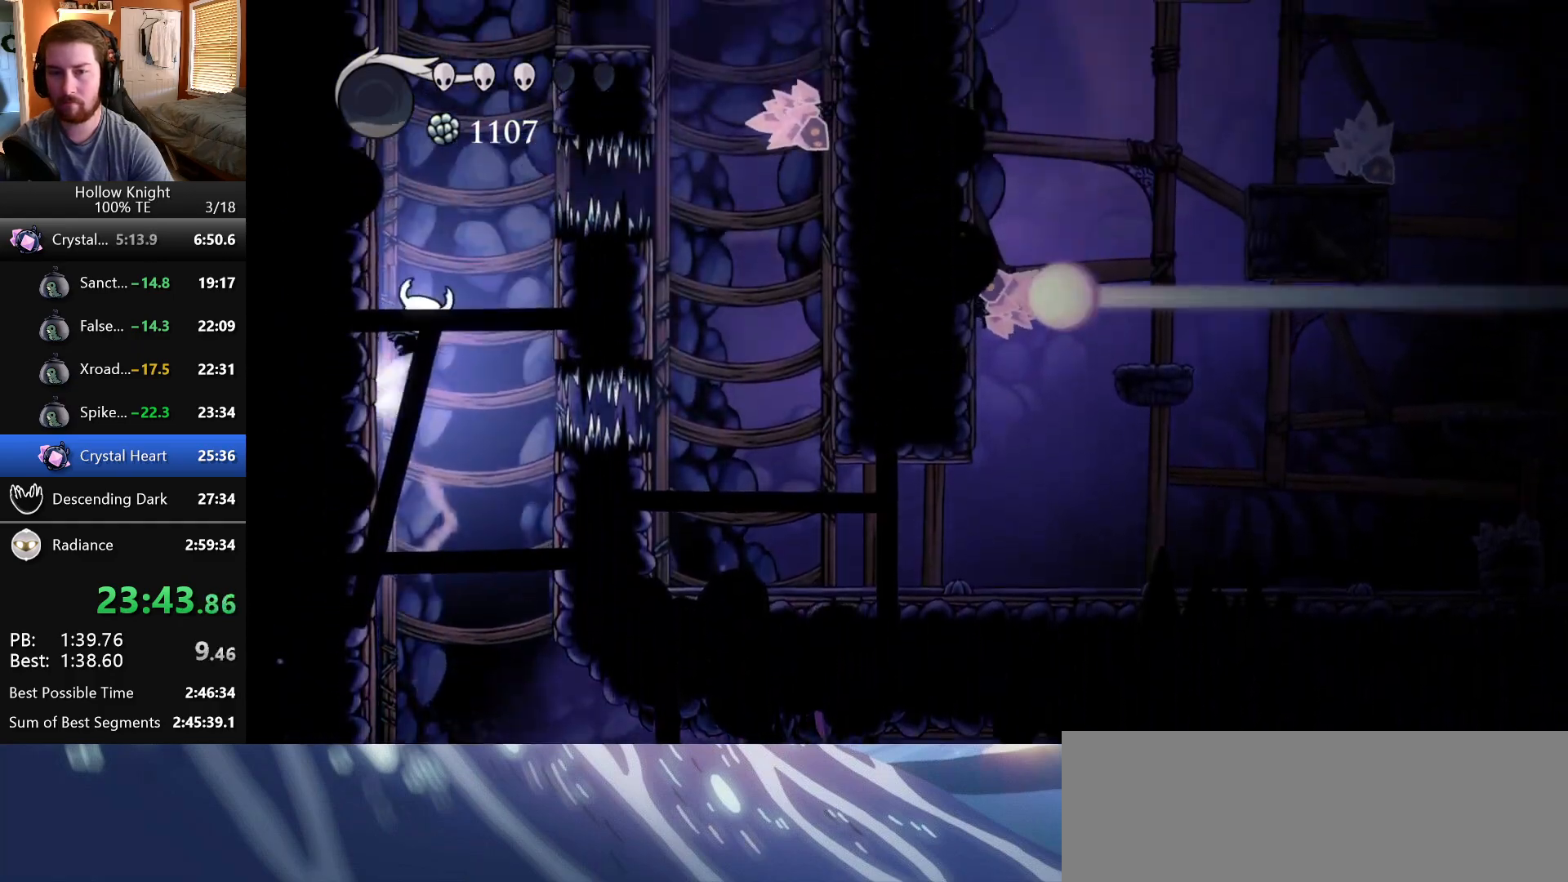
{"keys": ["jump", "right"], "events": [[217, "jump", "up"], [267, "jump", "down"], [367, "left", "up"], [367, "right", "down"]]}
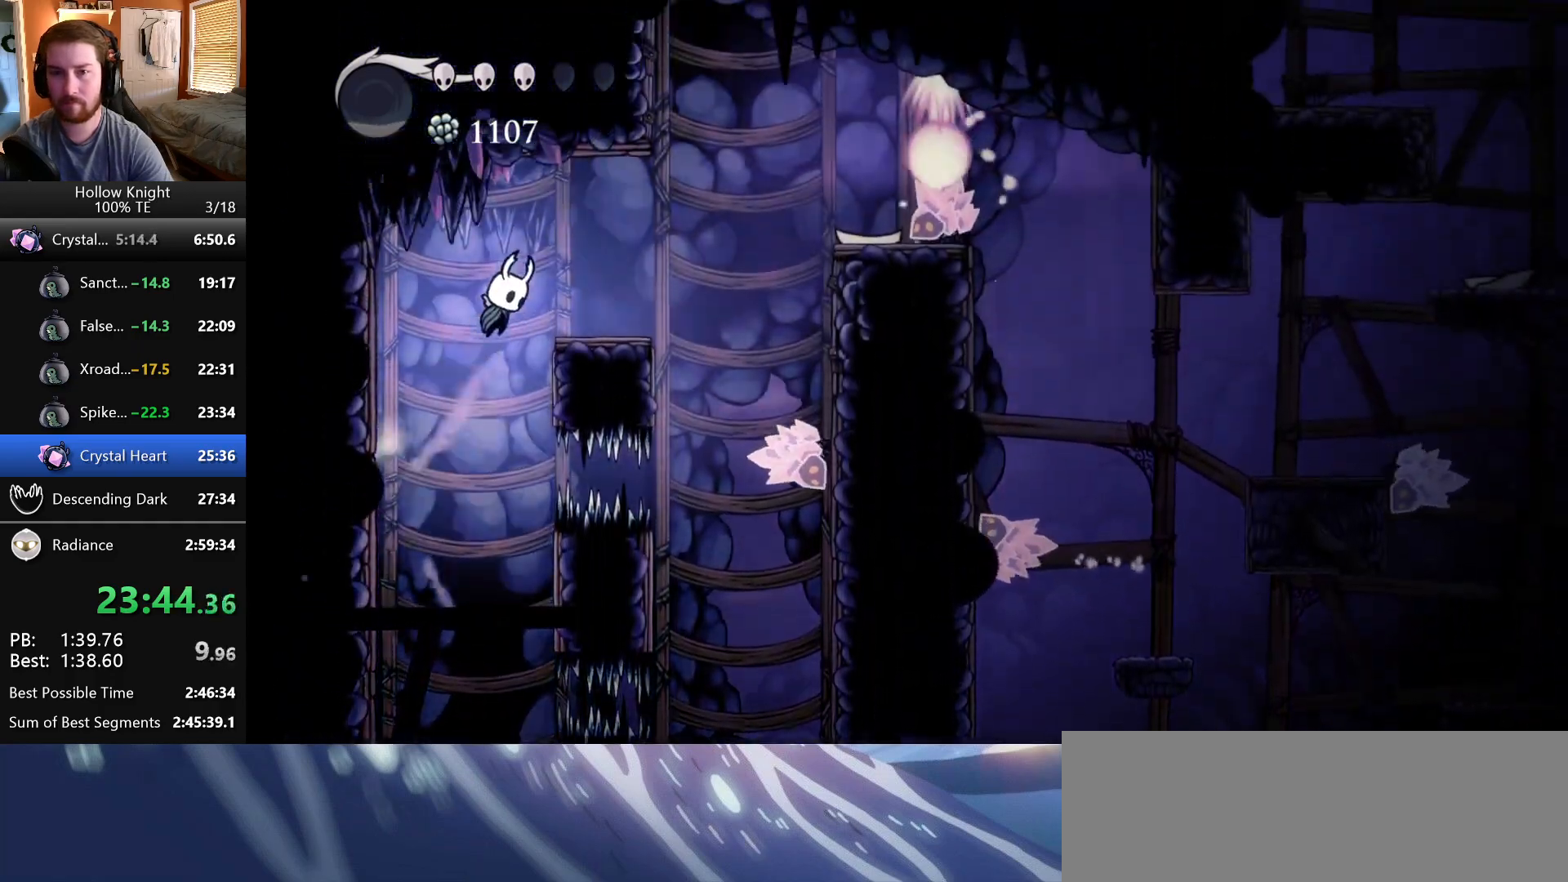
{"keys": ["jump", "right"], "events": [[50, "jump", "up"], [283, "jump", "down"]]}
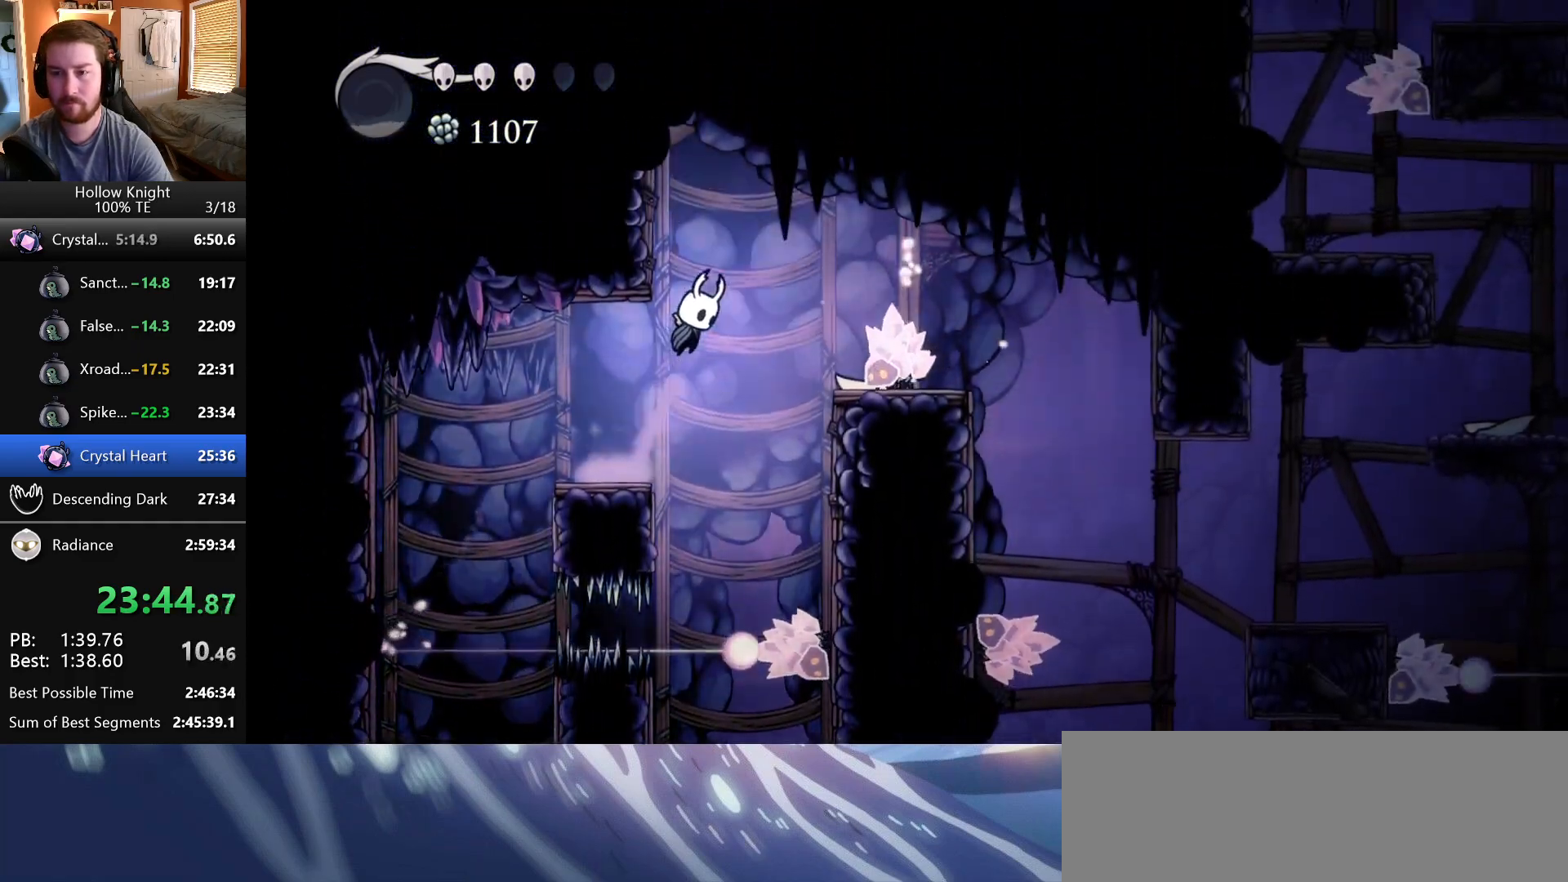
{"keys": ["right"], "events": [[50, "jump", "up"], [67, "right", "up"], [117, "right", "down"]]}
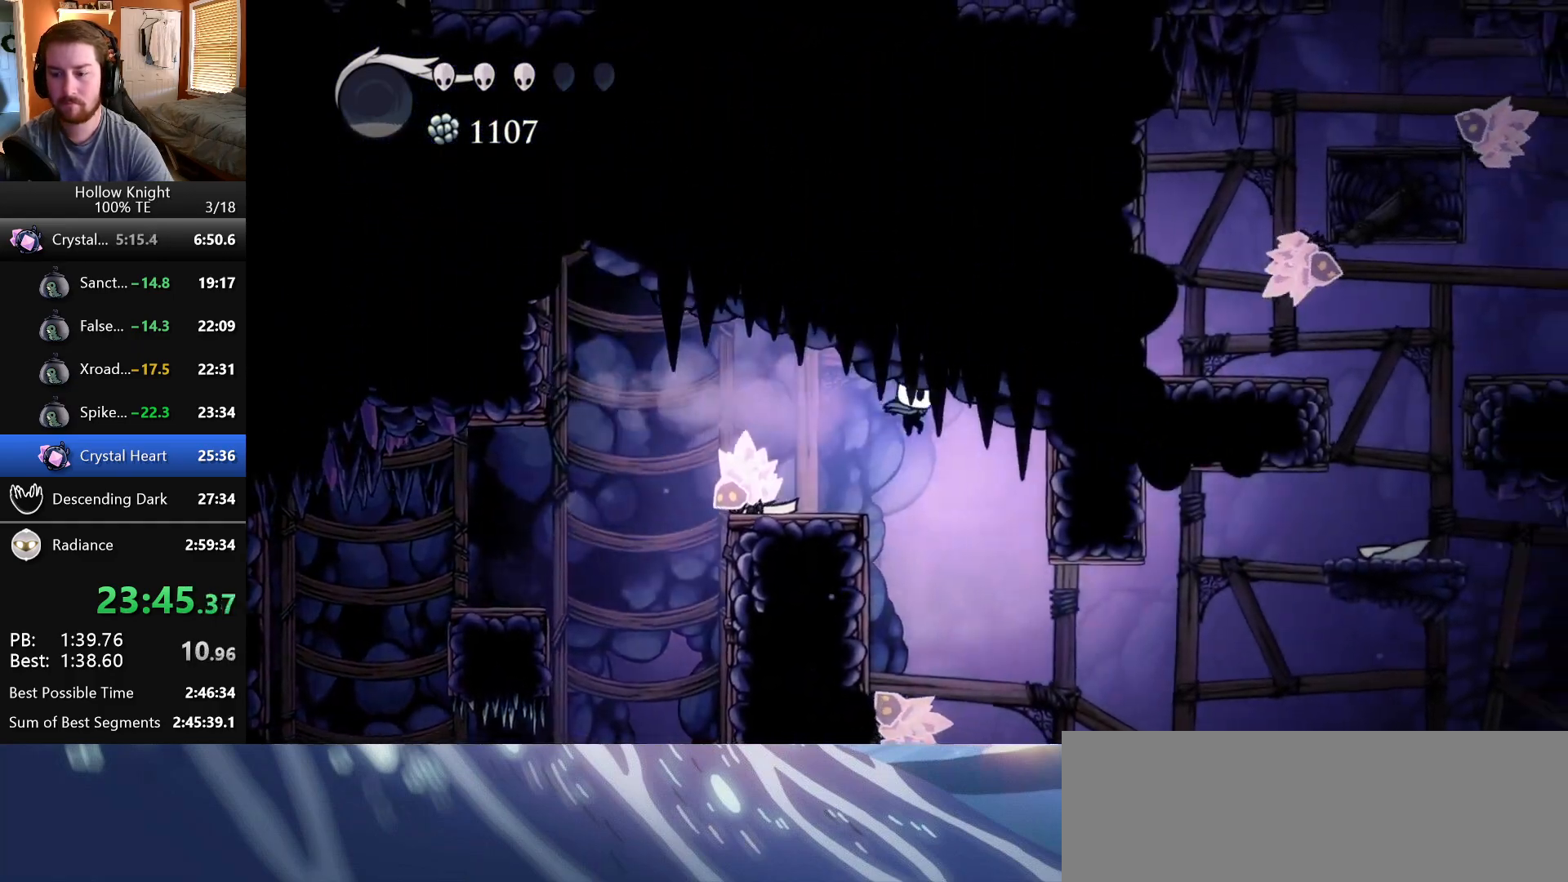
{"keys": ["down", "right"], "events": [[150, "right", "up"], [350, "down", "down"], [350, "right", "down"], [367, "nail", "down"], [500, "nail", "up"]]}
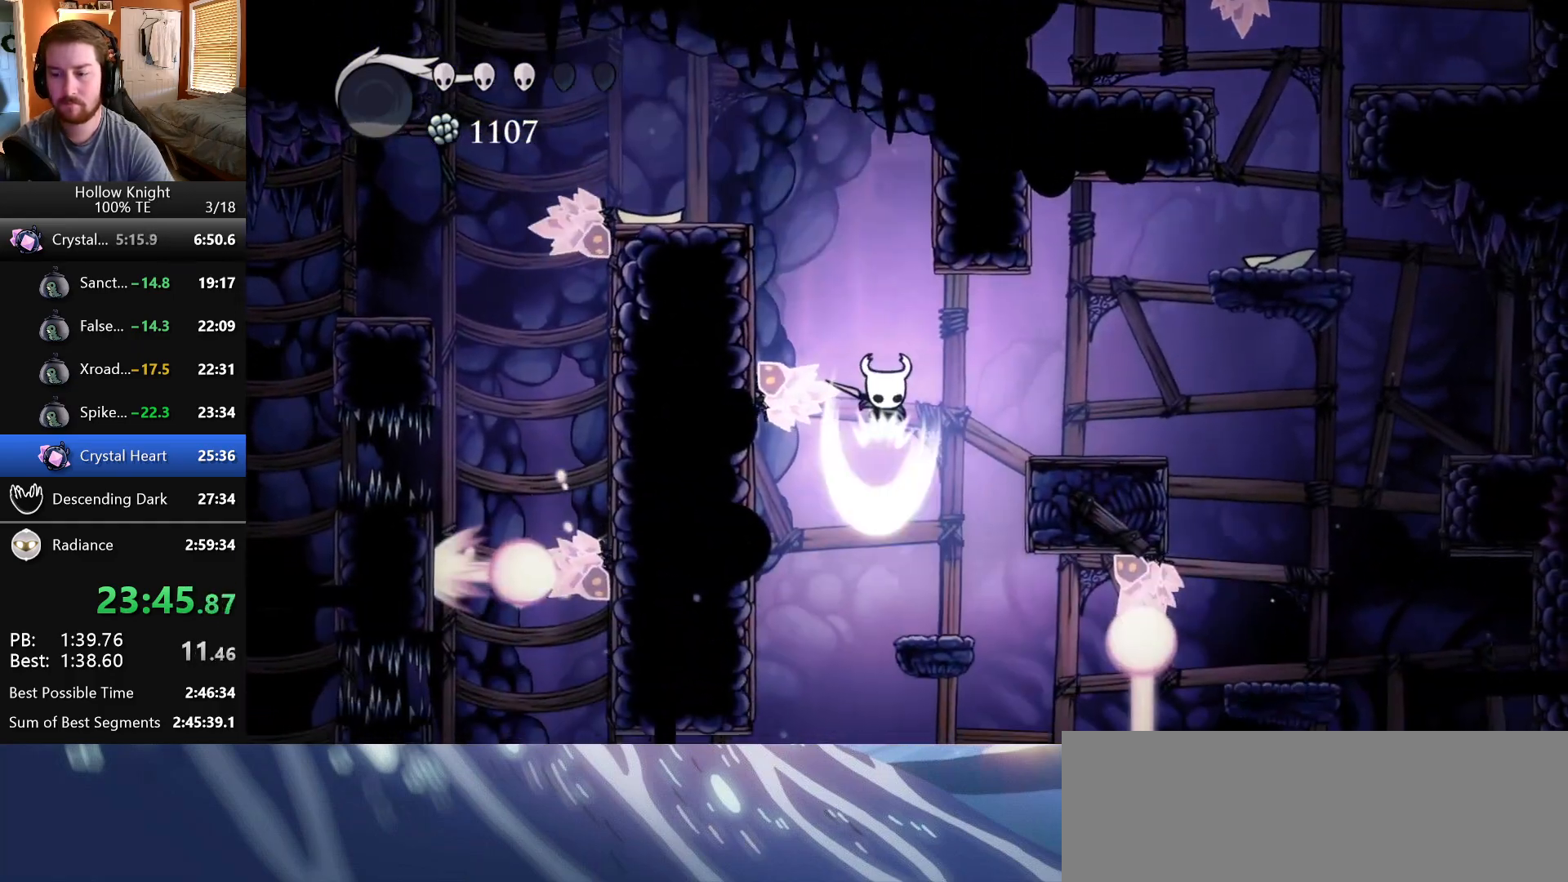
{"keys": ["jump"], "events": [[50, "down", "up"], [83, "right", "up"], [483, "jump", "down"]]}
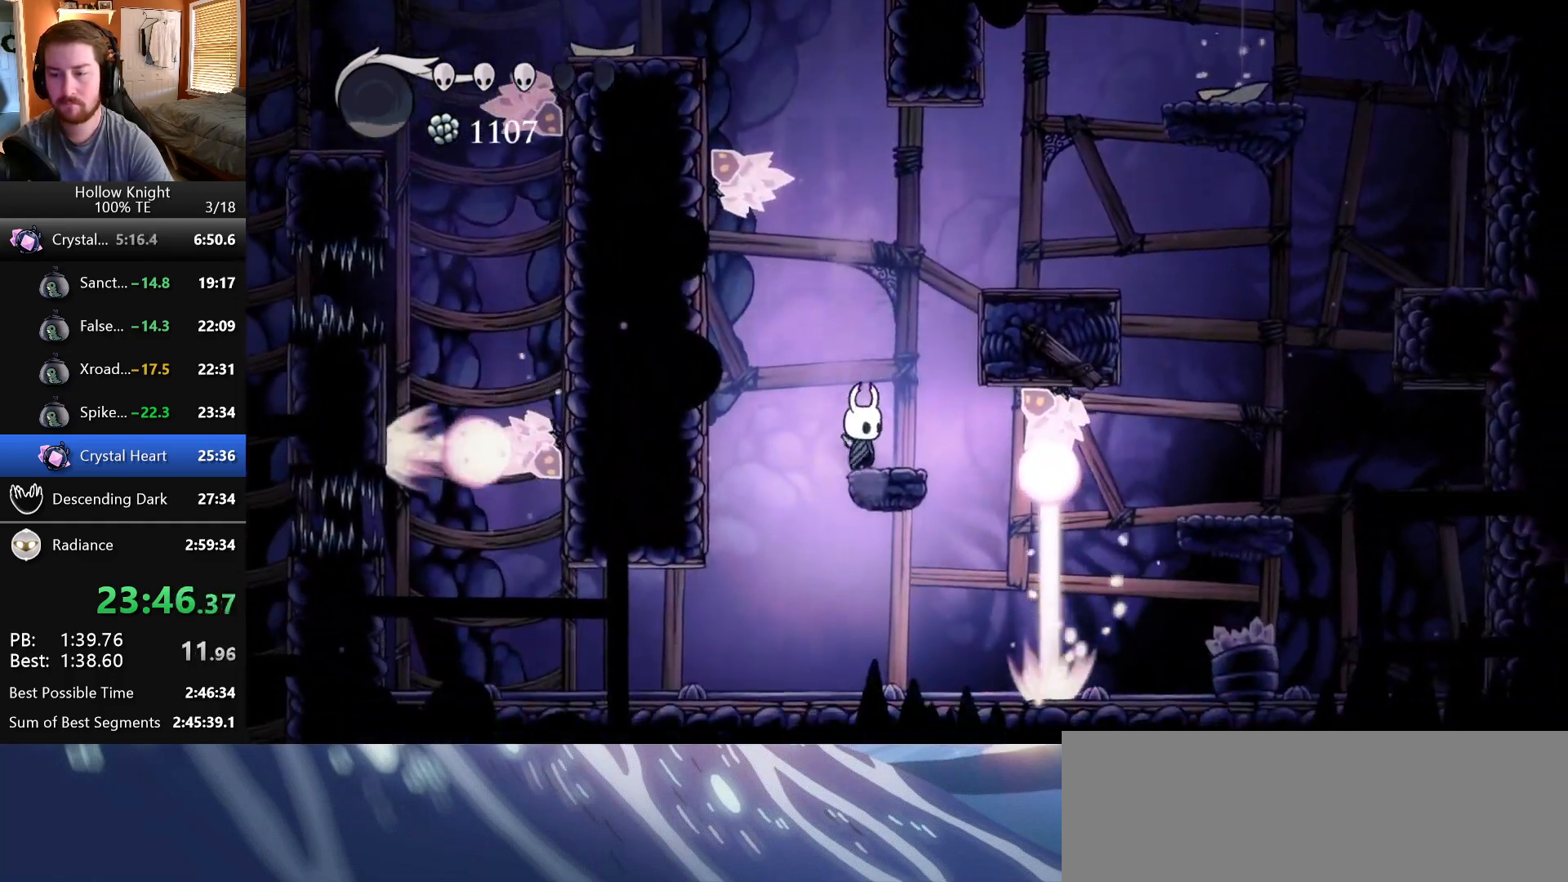
{"keys": ["jump", "right"], "events": [[67, "right", "down"], [300, "jump", "up"], [467, "jump", "down"]]}
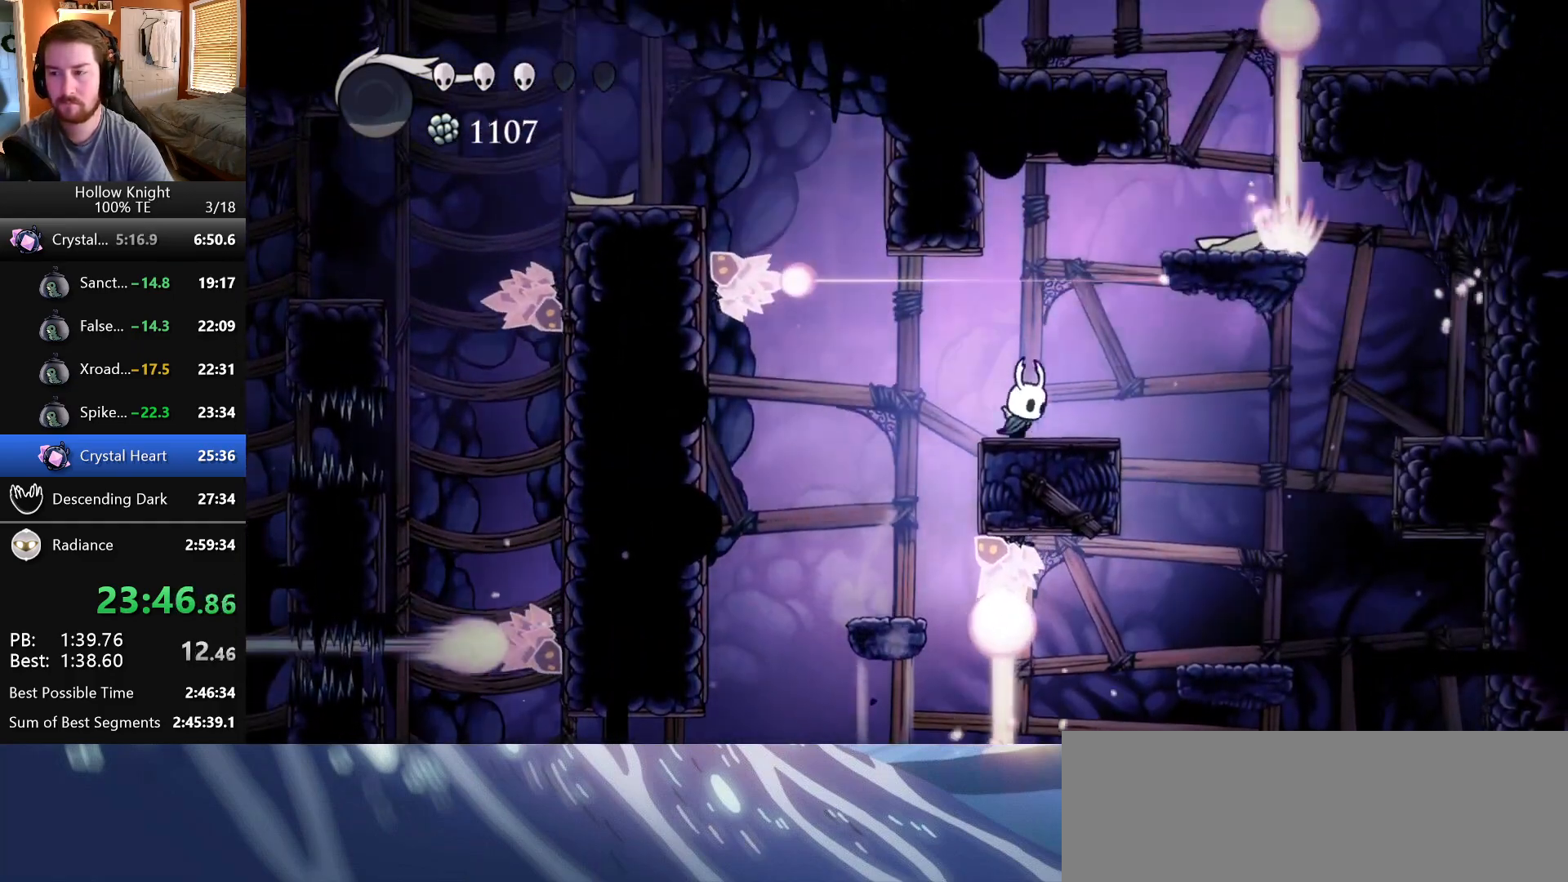
{"keys": ["right"], "events": [[333, "jump", "up"]]}
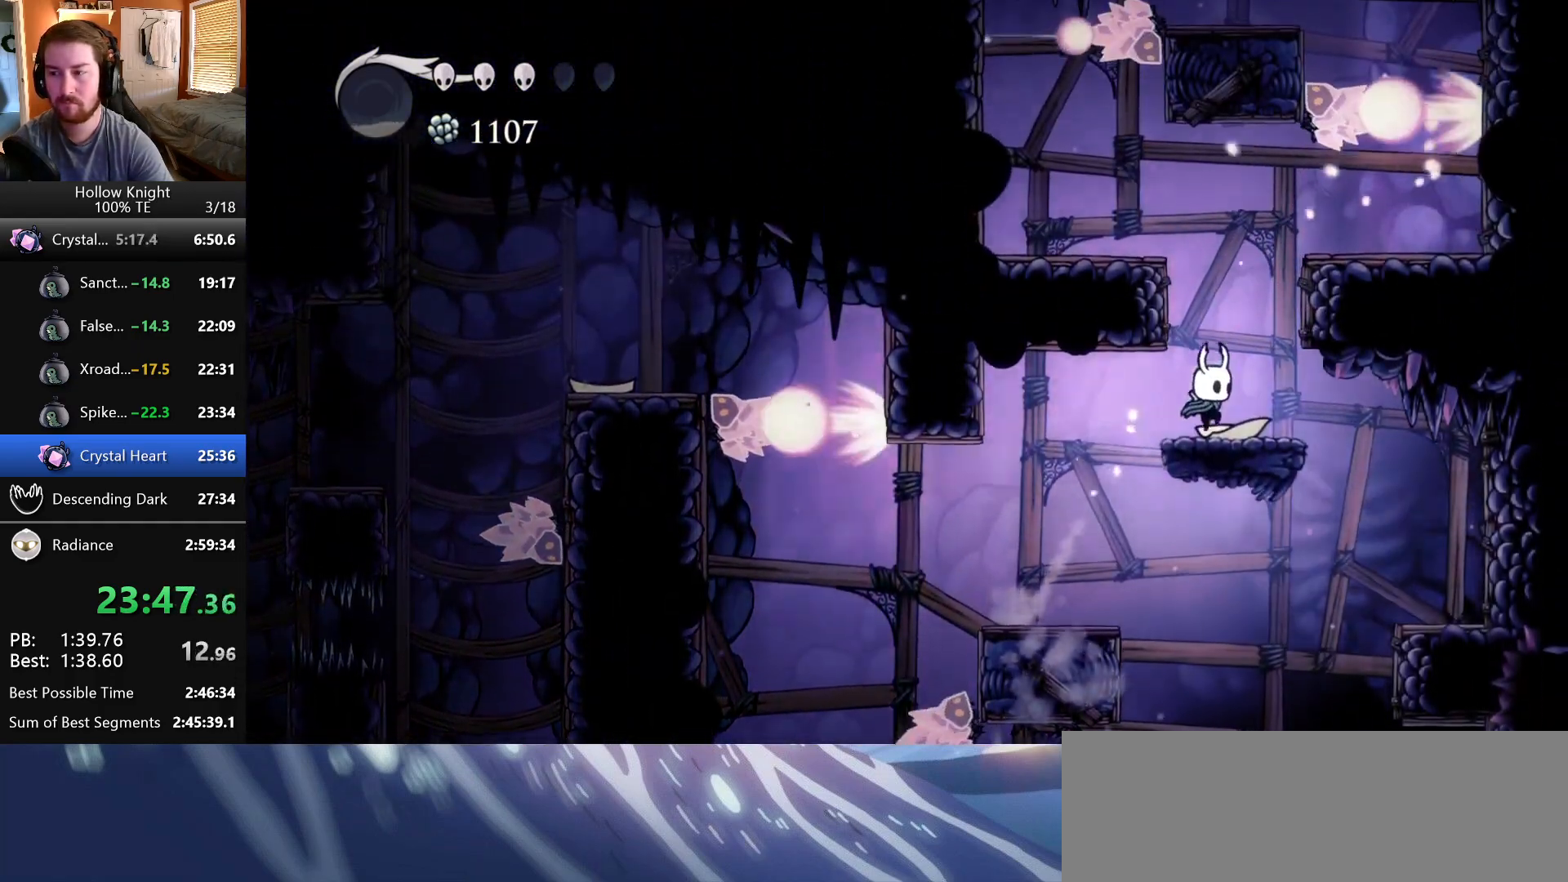
{"keys": ["right"], "events": [[67, "jump", "down"], [67, "right", "up"], [217, "right", "down"], [383, "jump", "up"]]}